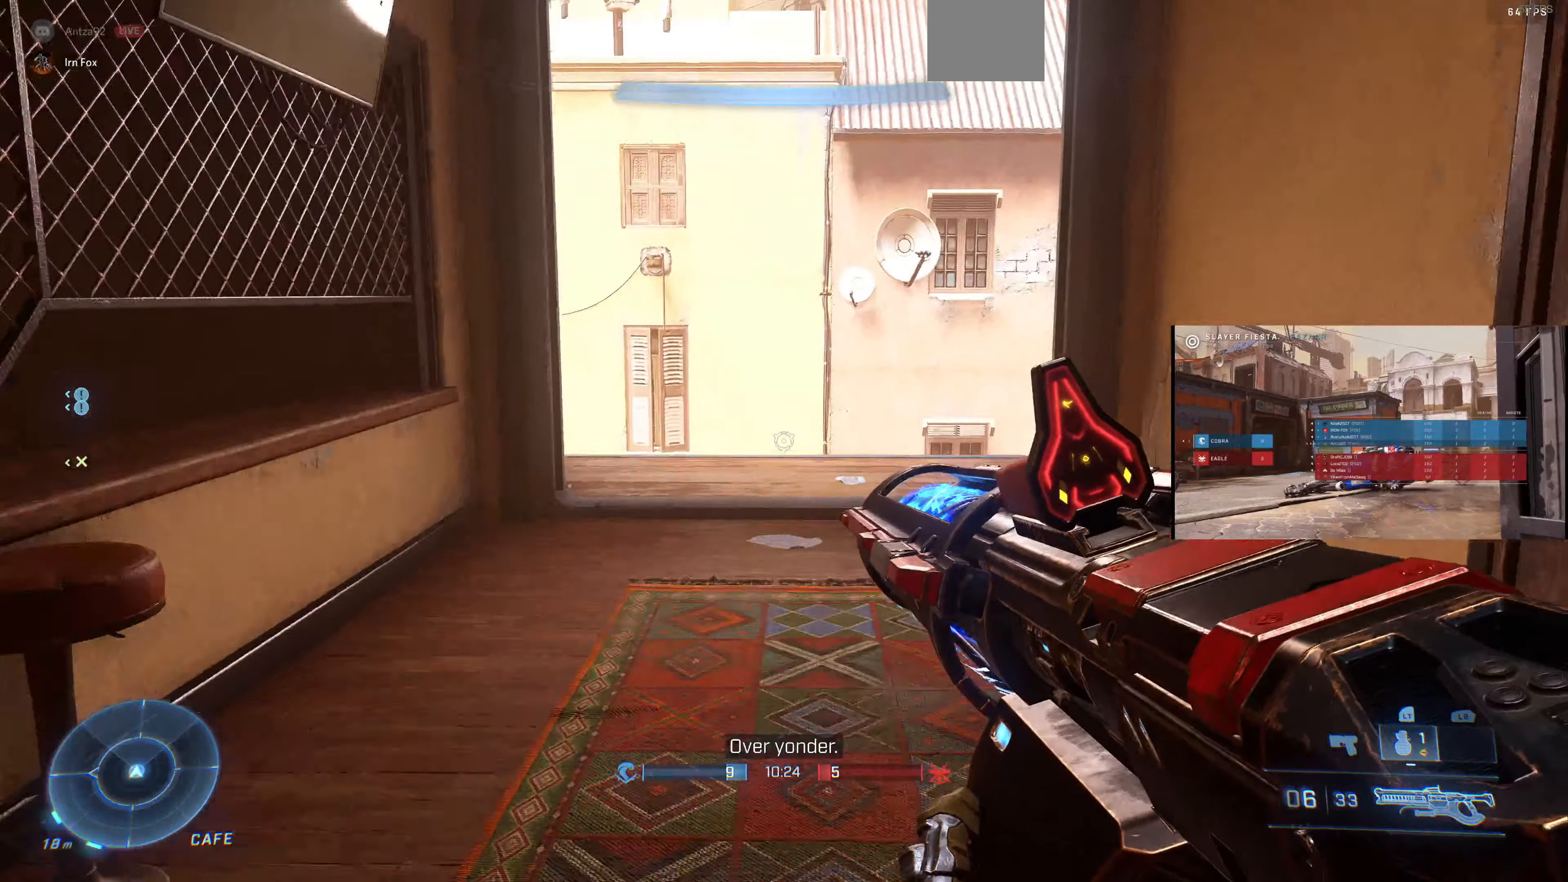
Gameplay with a controller (PlayStation layout); each line is a JSON object with the inputs held at the frame after it. "events" lists button and stick changes between this image and that frame as [ms after this image, input, new state], when the widget could be followed in between.
{"buttons": [], "left_stick": "up-right", "right_stick": "up-left", "events": [[34, "right_stick", "left"], [400, "right_stick", "up-left"]]}
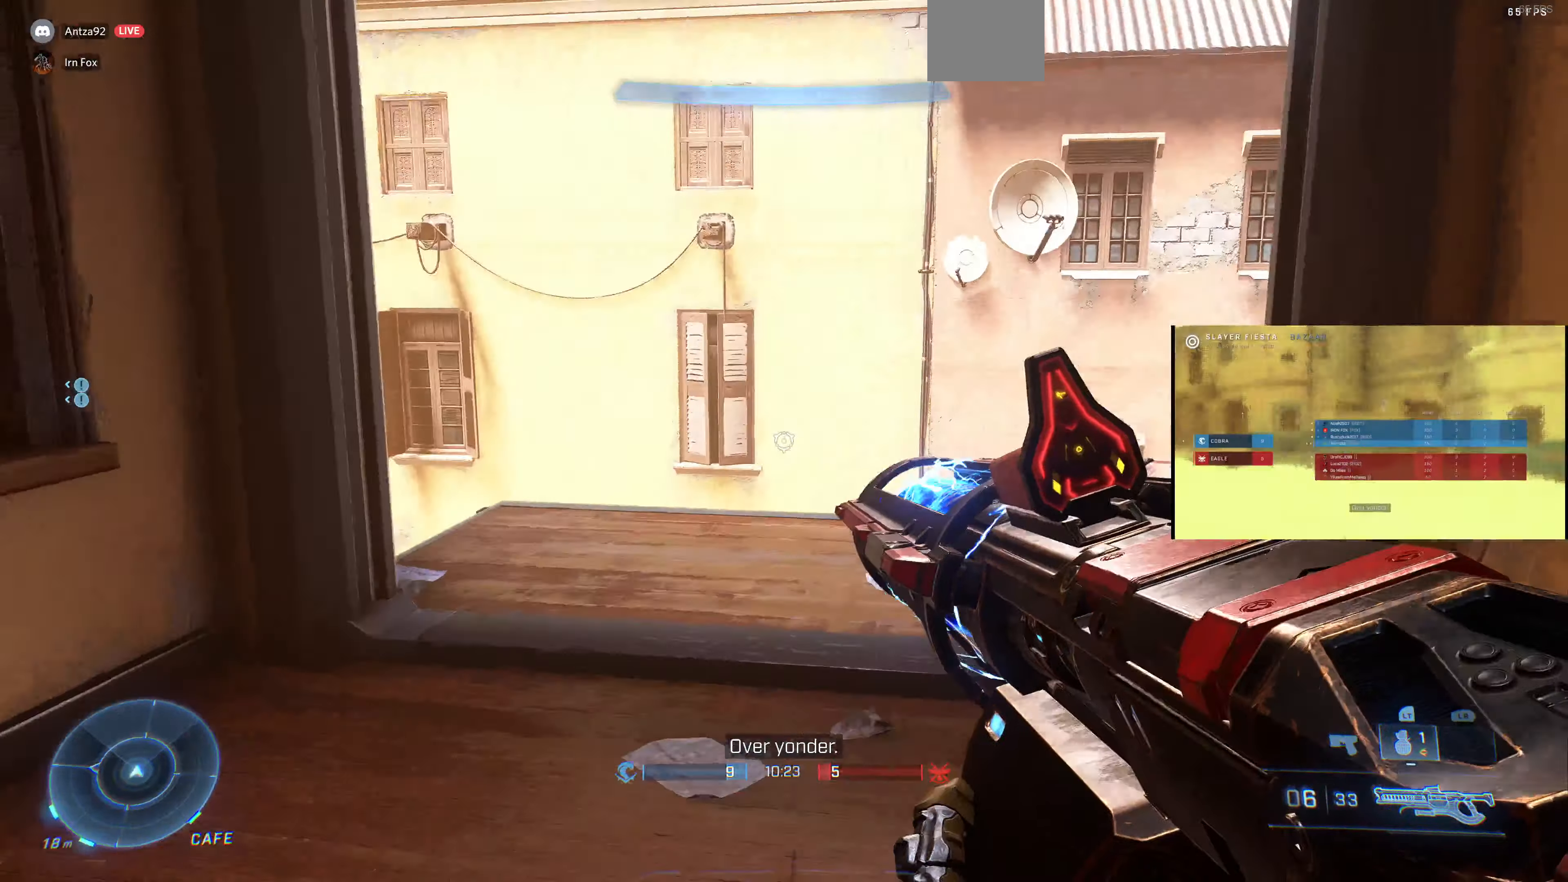
{"buttons": [], "left_stick": "up-right", "right_stick": "left", "events": [[67, "right_stick", "left"]]}
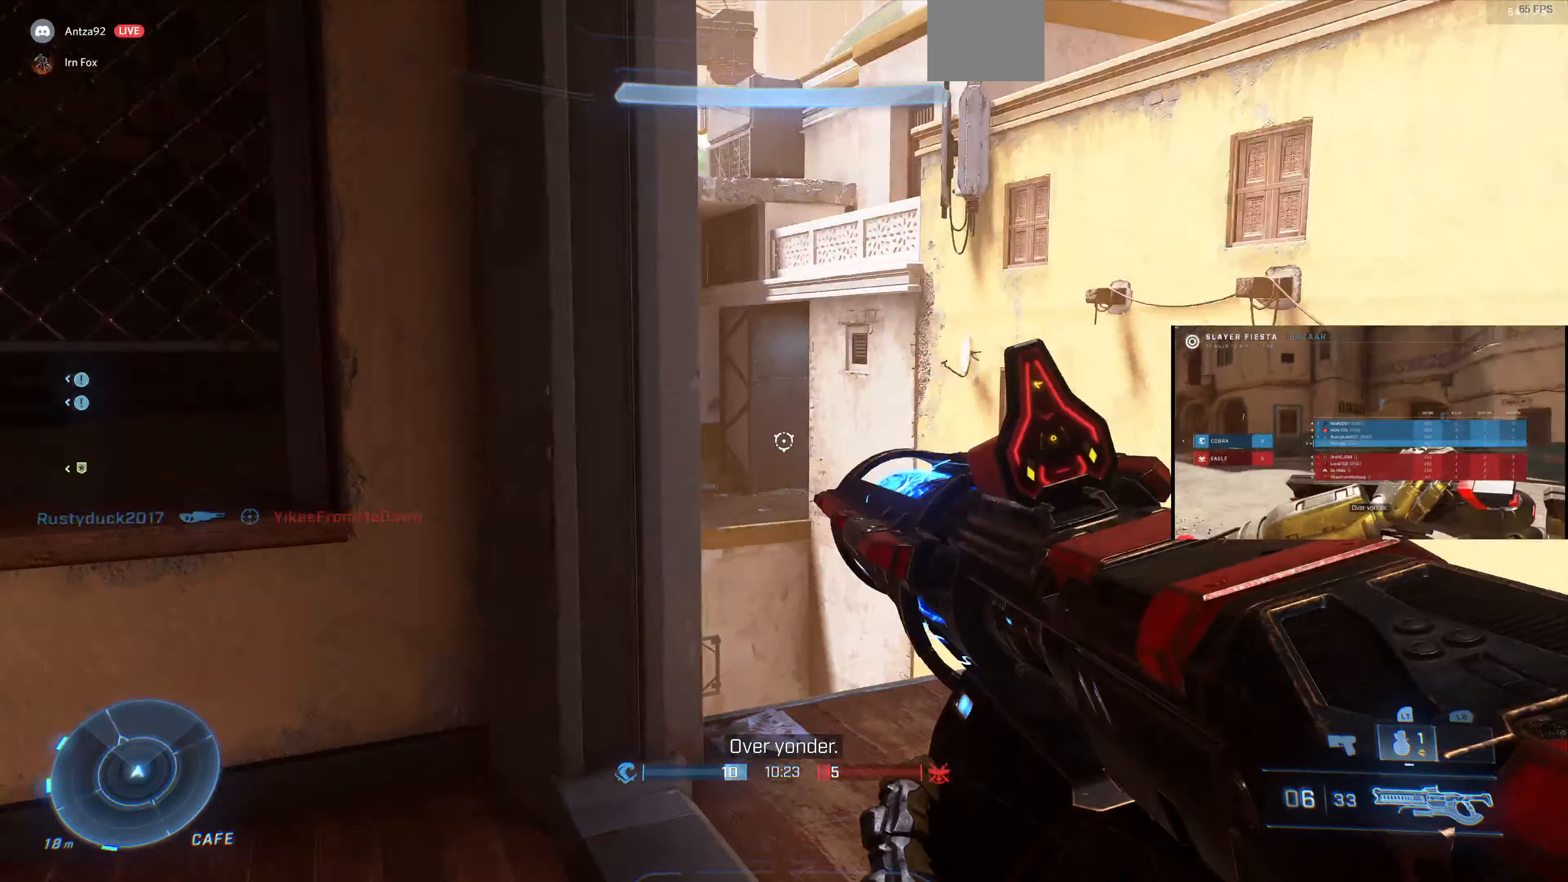
{"buttons": [], "left_stick": "up-right", "right_stick": "left", "events": [[34, "right_stick", "center"], [134, "left_stick", "center"], [200, "right_stick", "left"], [300, "left_stick", "right"], [500, "left_stick", "up-right"]]}
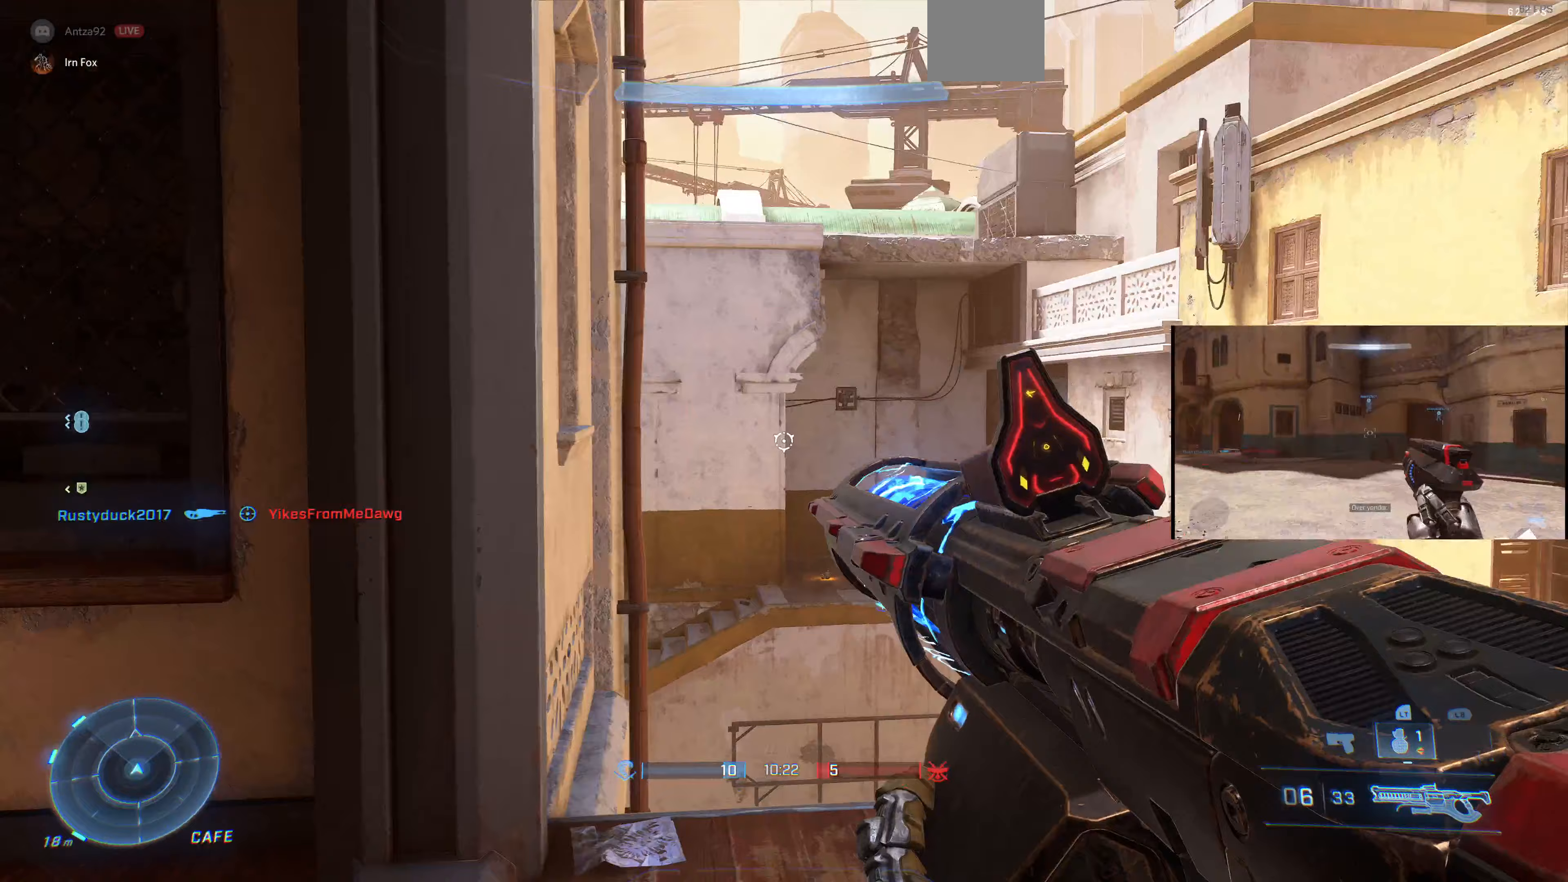
{"buttons": [], "left_stick": "up-right", "right_stick": "center", "events": [[33, "right_stick", "up-left"], [133, "left_stick", "up"], [233, "right_stick", "center"], [367, "left_stick", "up-right"], [367, "right_stick", "left"], [467, "right_stick", "center"]]}
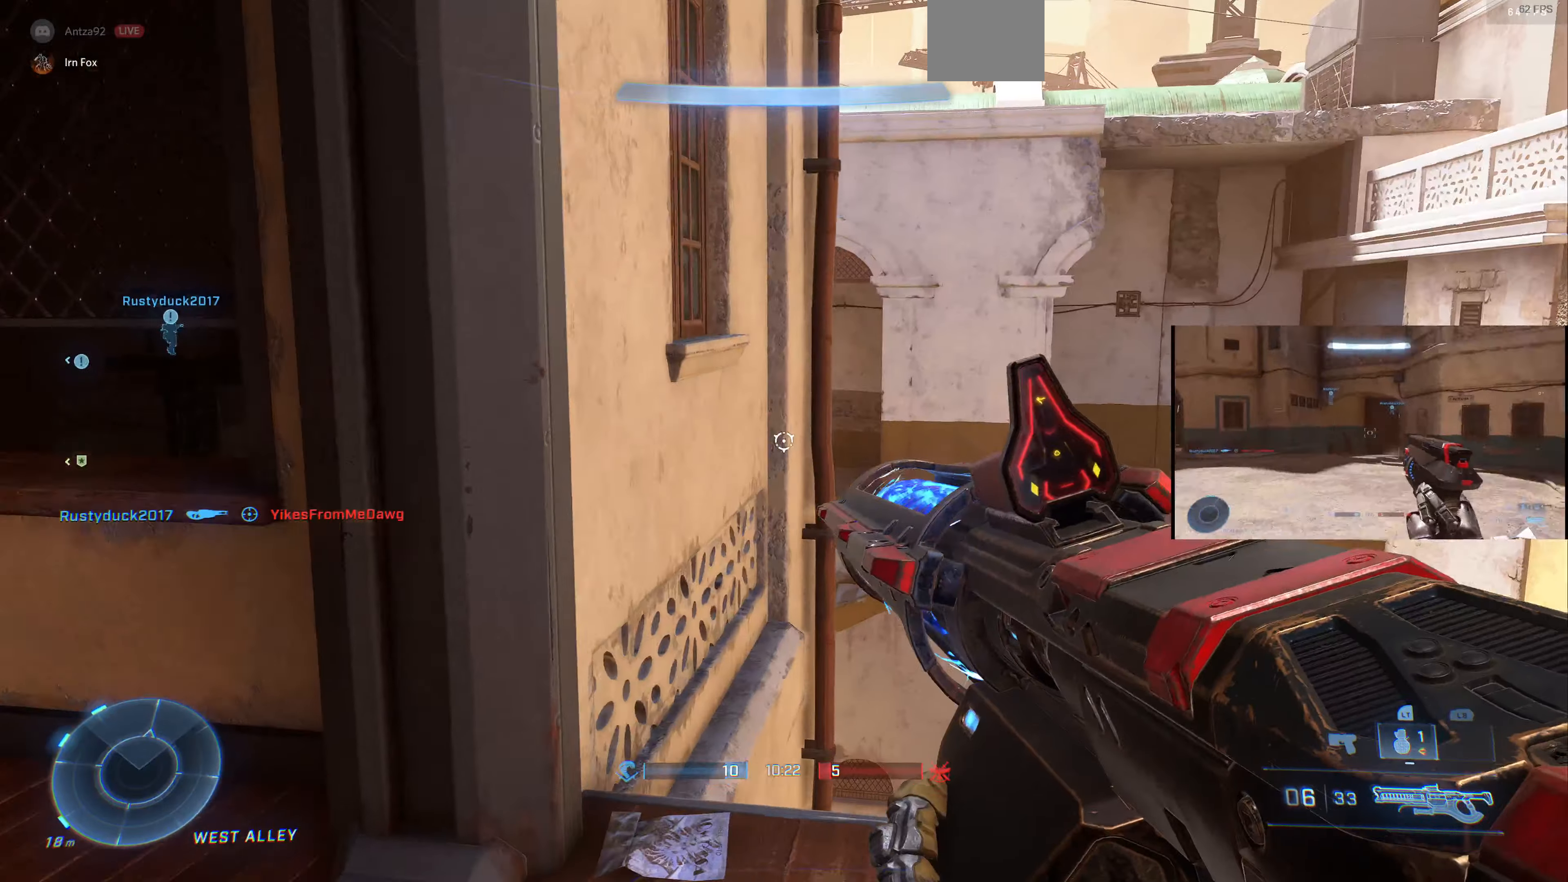
{"buttons": [], "left_stick": "center", "right_stick": "center", "events": [[100, "left_stick", "center"], [300, "DPAD_UP", "down"], [400, "DPAD_UP", "up"]]}
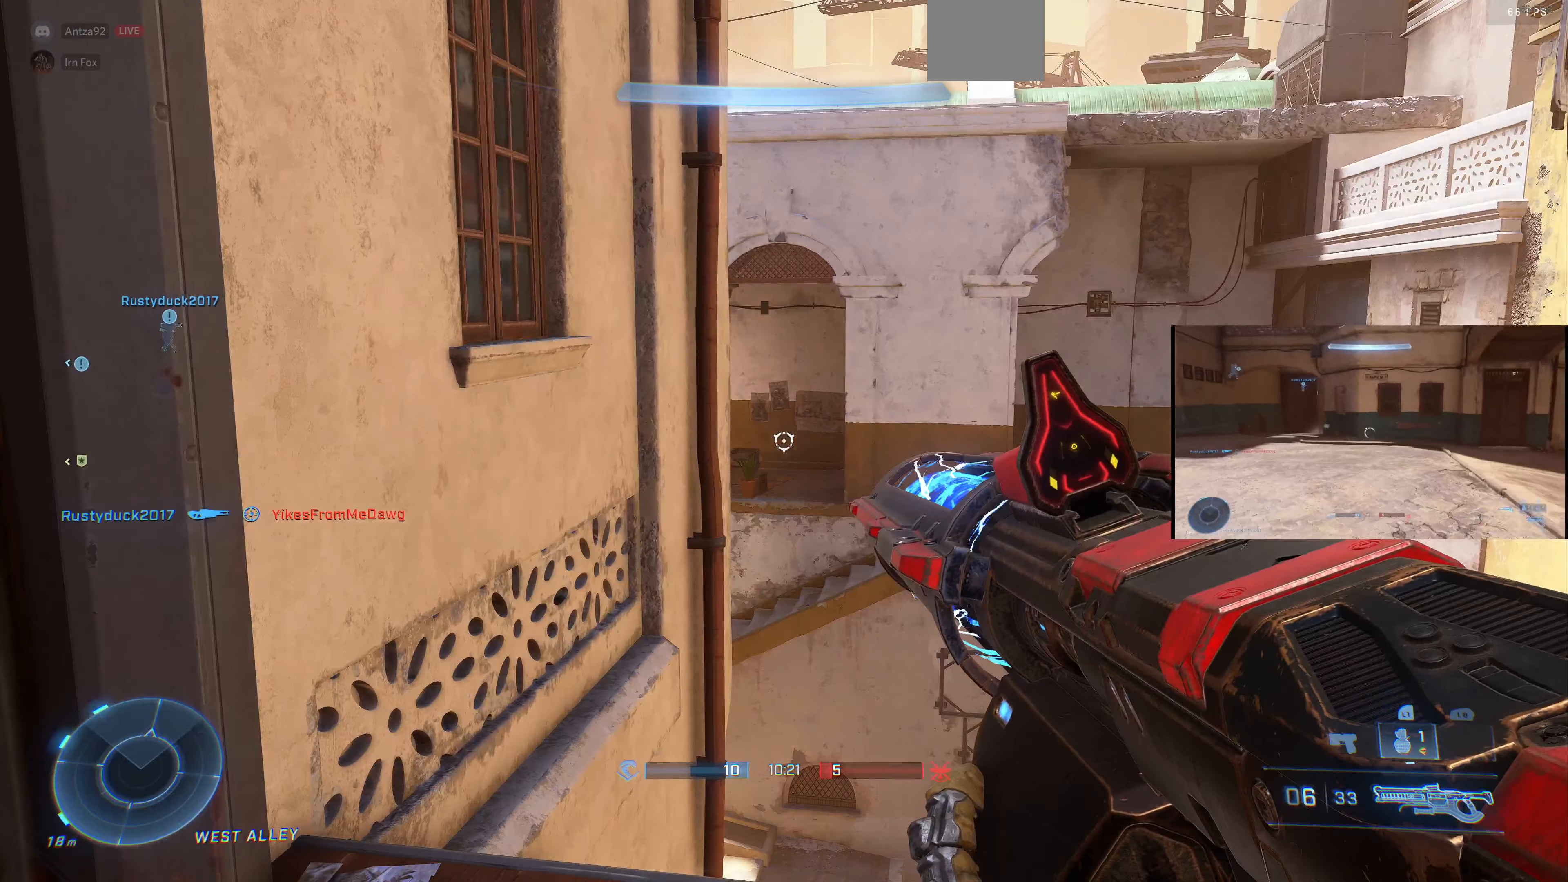
{"buttons": [], "left_stick": "up-left", "right_stick": "center", "events": [[67, "left_stick", "left"], [67, "right_stick", "left"], [200, "left_stick", "up-left"], [400, "right_stick", "center"]]}
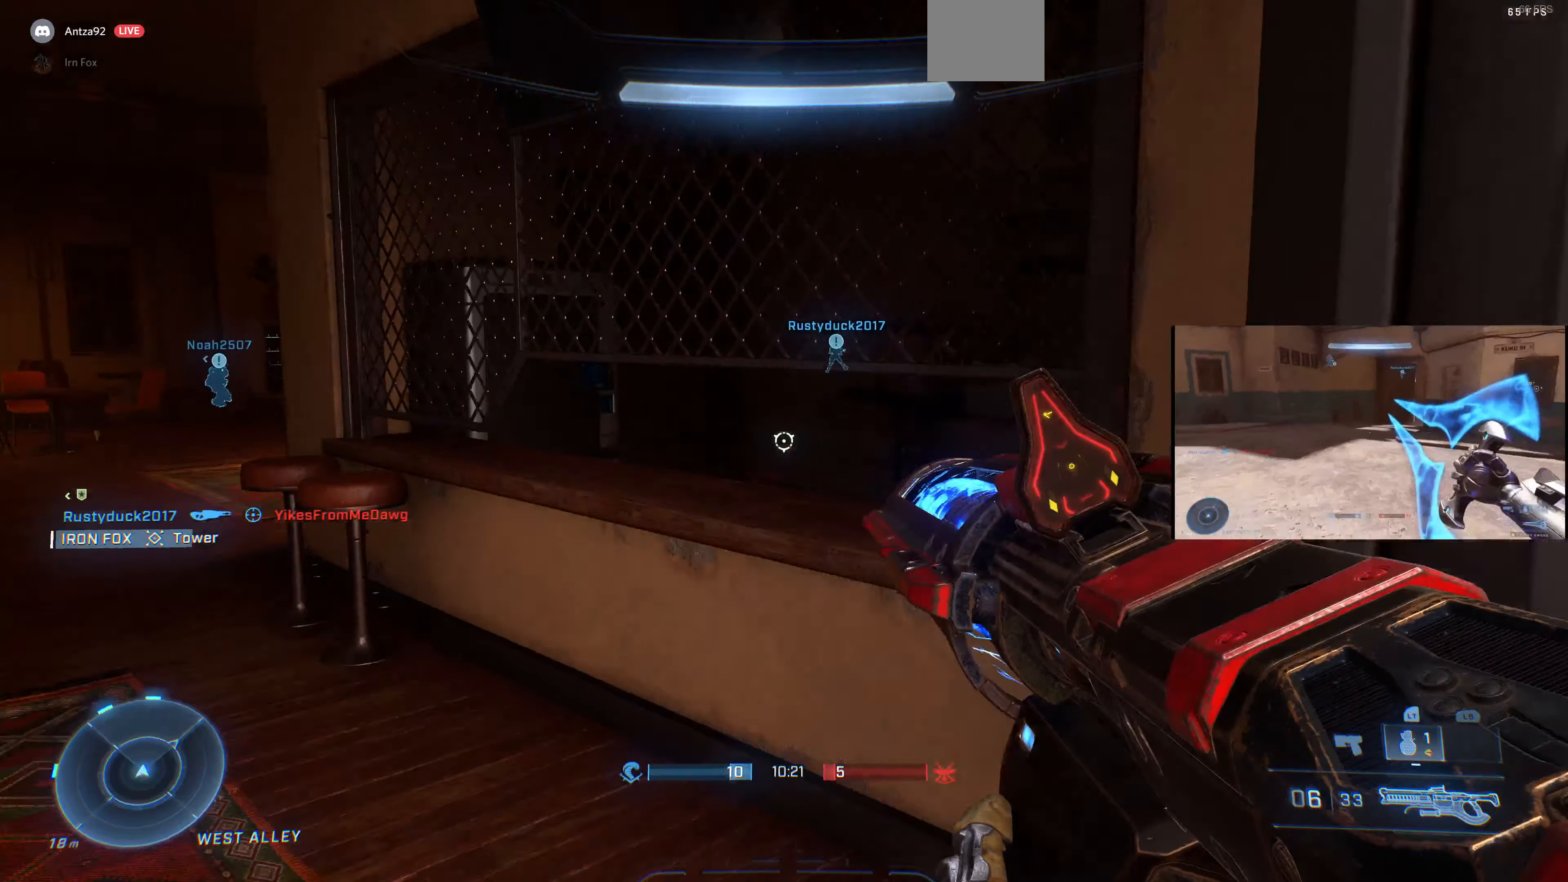
{"buttons": [], "left_stick": "up-left", "right_stick": "center", "events": []}
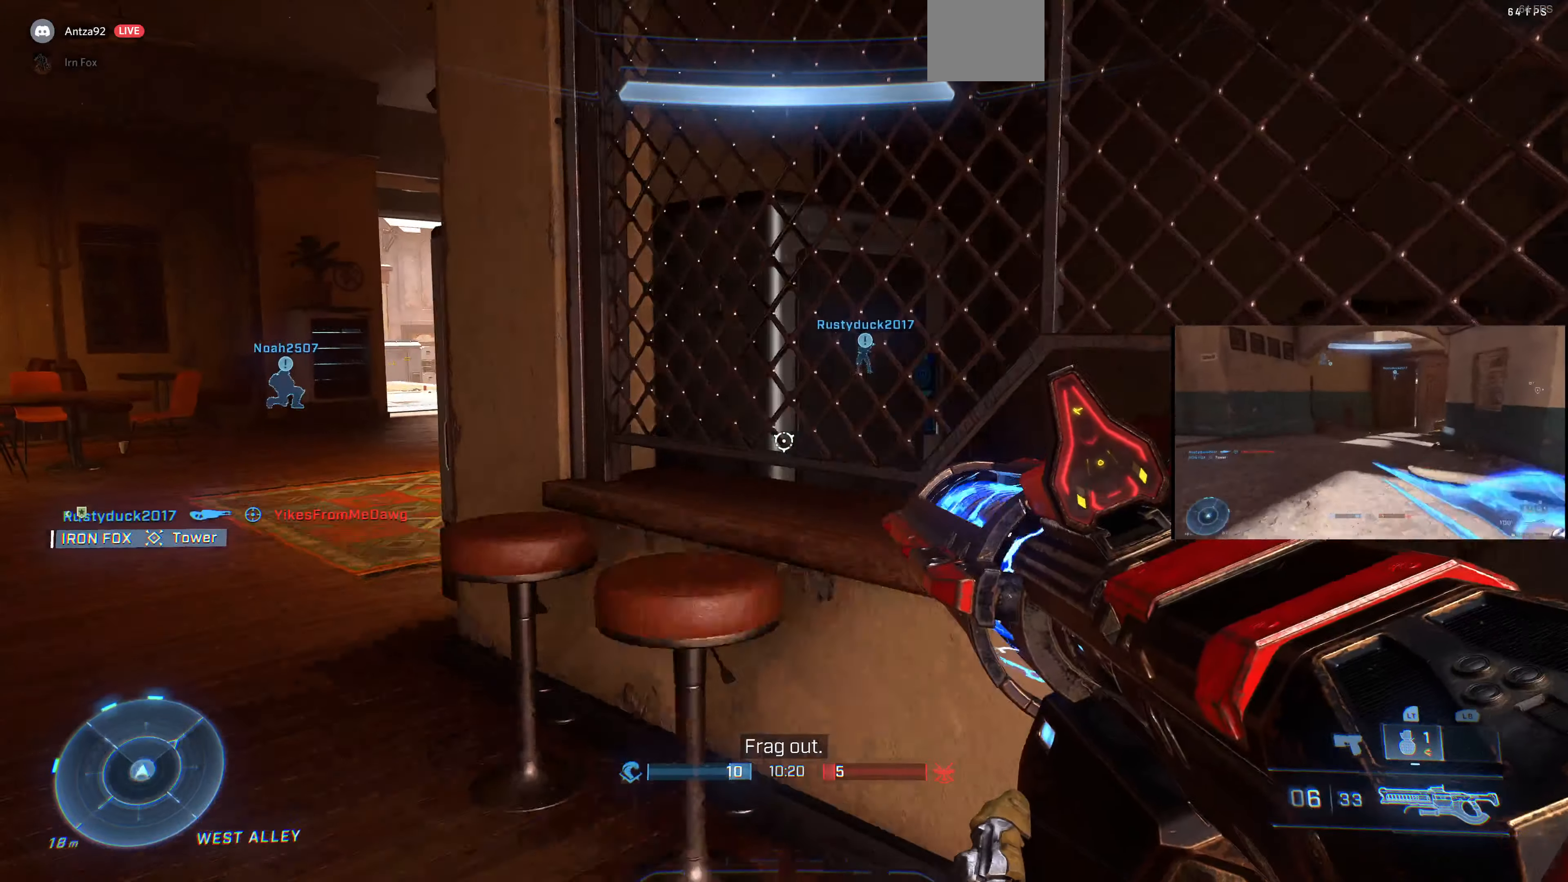
{"buttons": [], "left_stick": "up-left", "right_stick": "center", "events": []}
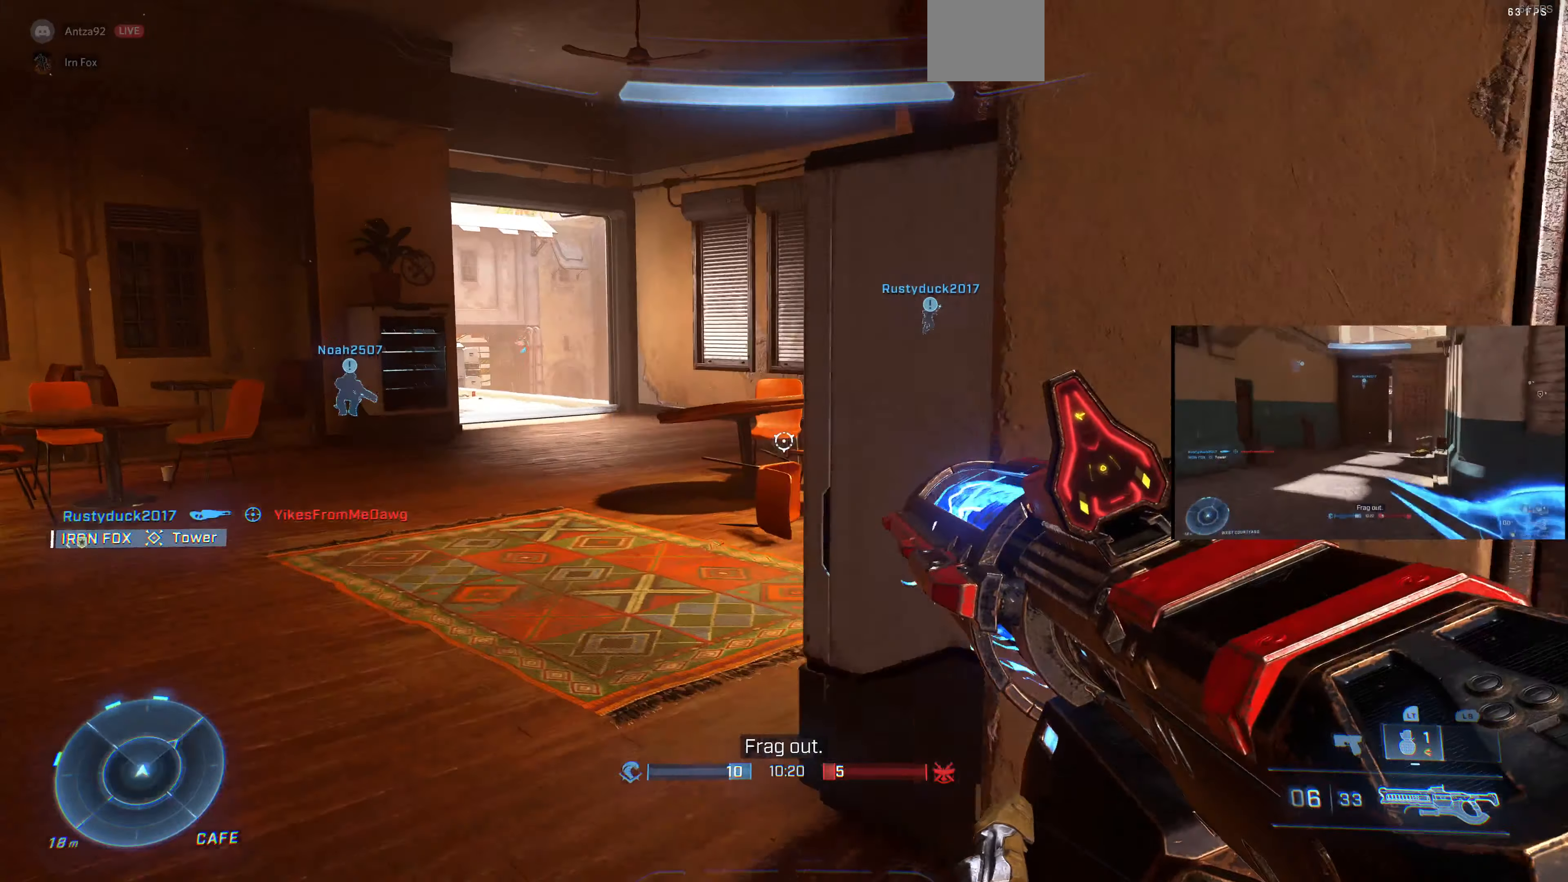
{"buttons": [], "left_stick": "up-left", "right_stick": "center", "events": []}
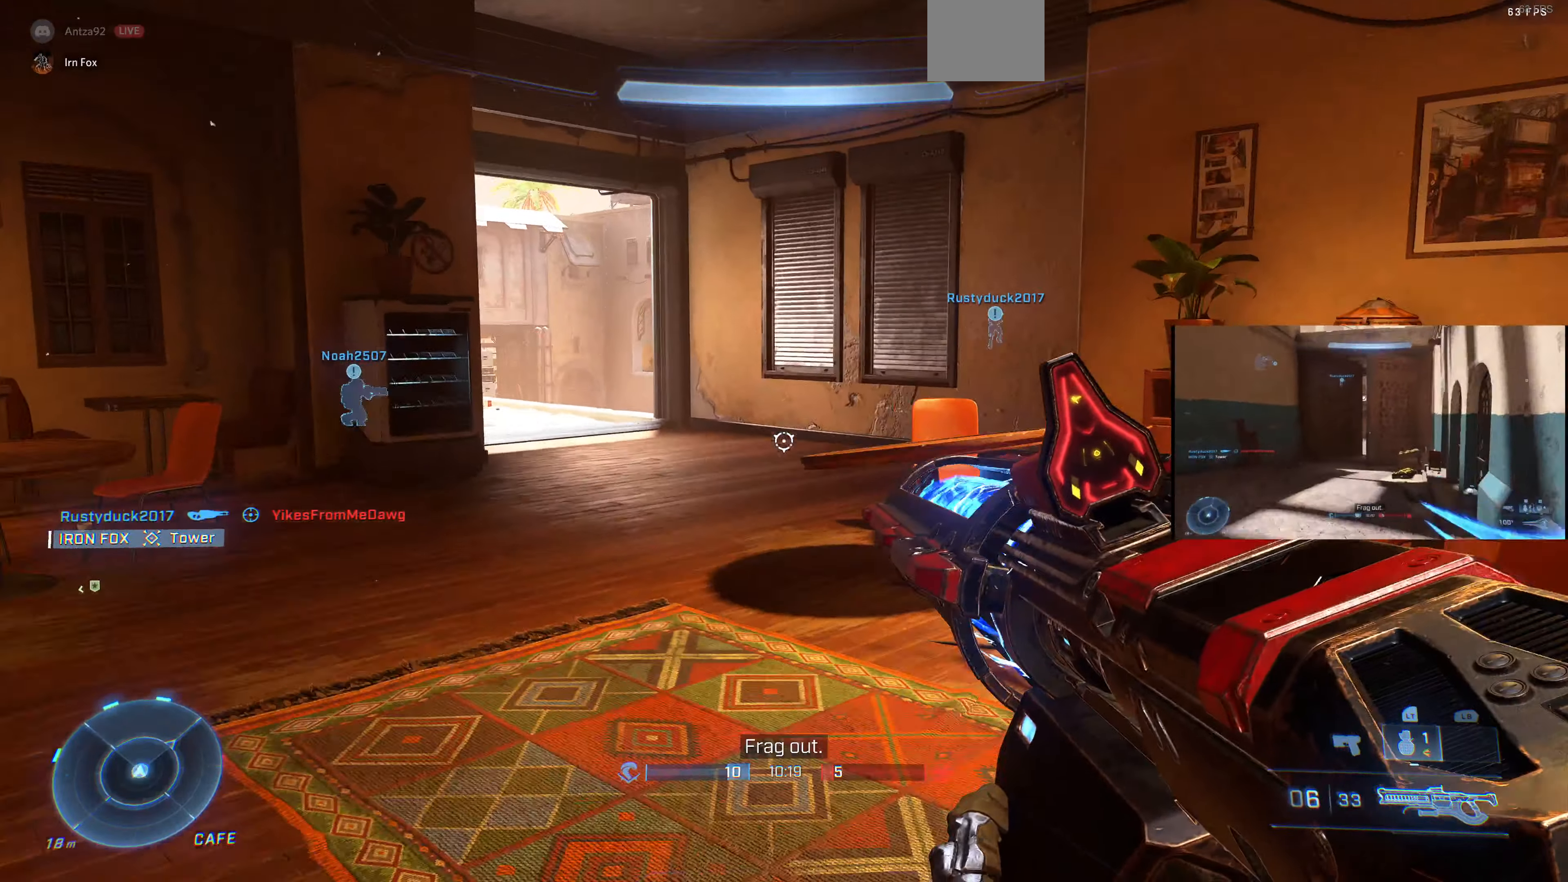
{"buttons": [], "left_stick": "up", "right_stick": "left", "events": [[67, "right_stick", "down-left"], [133, "left_stick", "up"], [200, "right_stick", "center"], [433, "right_stick", "left"]]}
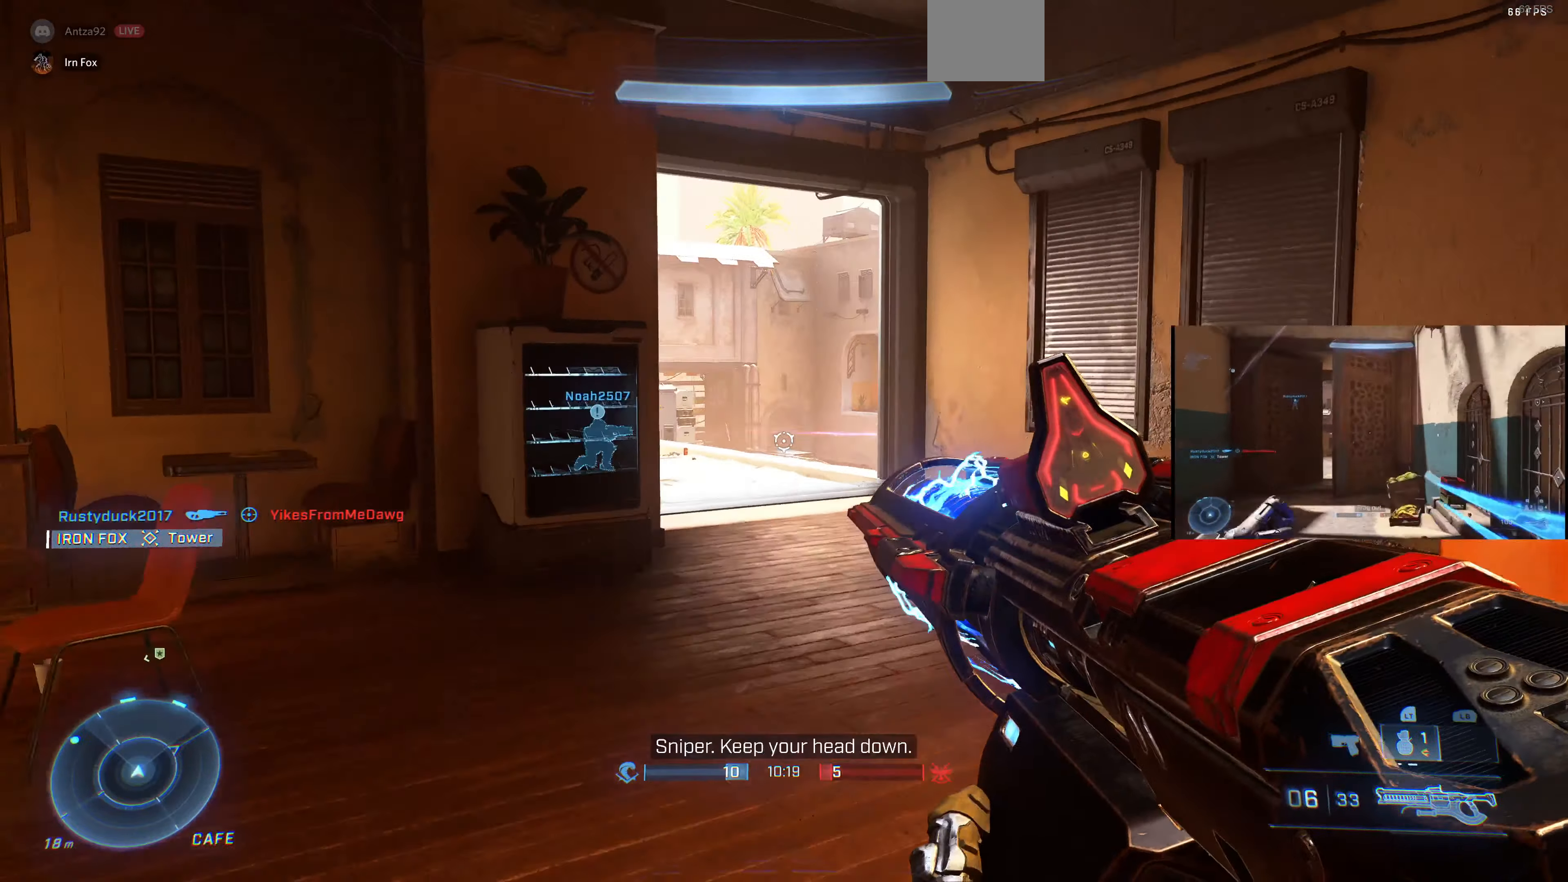
{"buttons": [], "left_stick": "up-right", "right_stick": "left", "events": [[33, "right_stick", "center"], [400, "left_stick", "up-right"], [433, "right_stick", "left"]]}
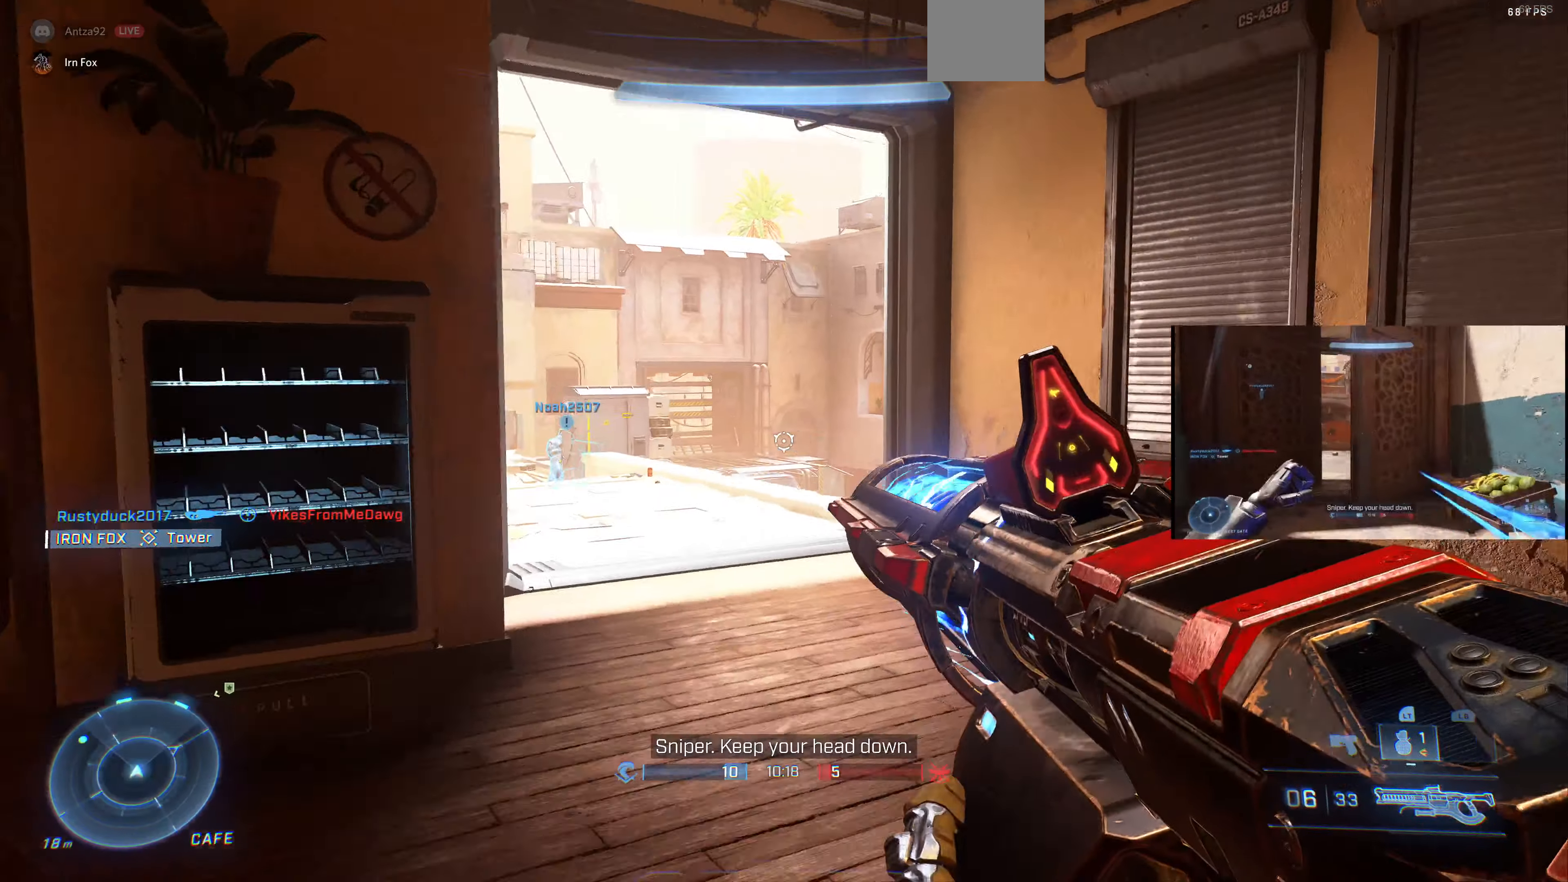
{"buttons": [], "left_stick": "center", "right_stick": "center", "events": [[67, "right_stick", "center"], [333, "right_stick", "left"], [367, "left_stick", "center"], [433, "right_stick", "center"]]}
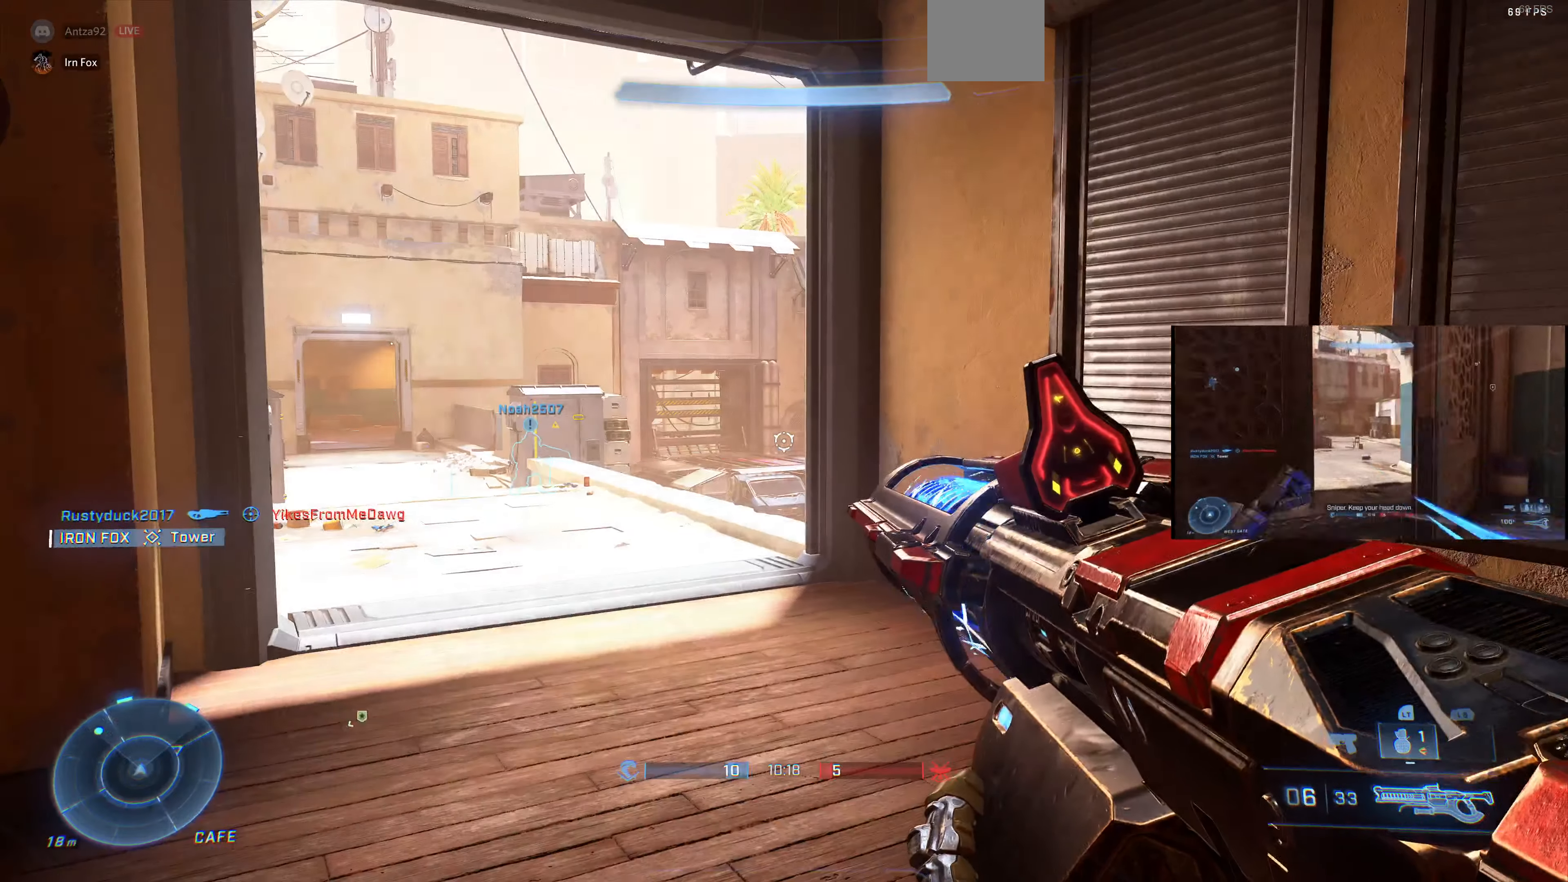
{"buttons": [], "left_stick": "center", "right_stick": "center", "events": [[200, "left_stick", "up-right"], [233, "right_stick", "left"], [333, "left_stick", "center"], [433, "right_stick", "center"]]}
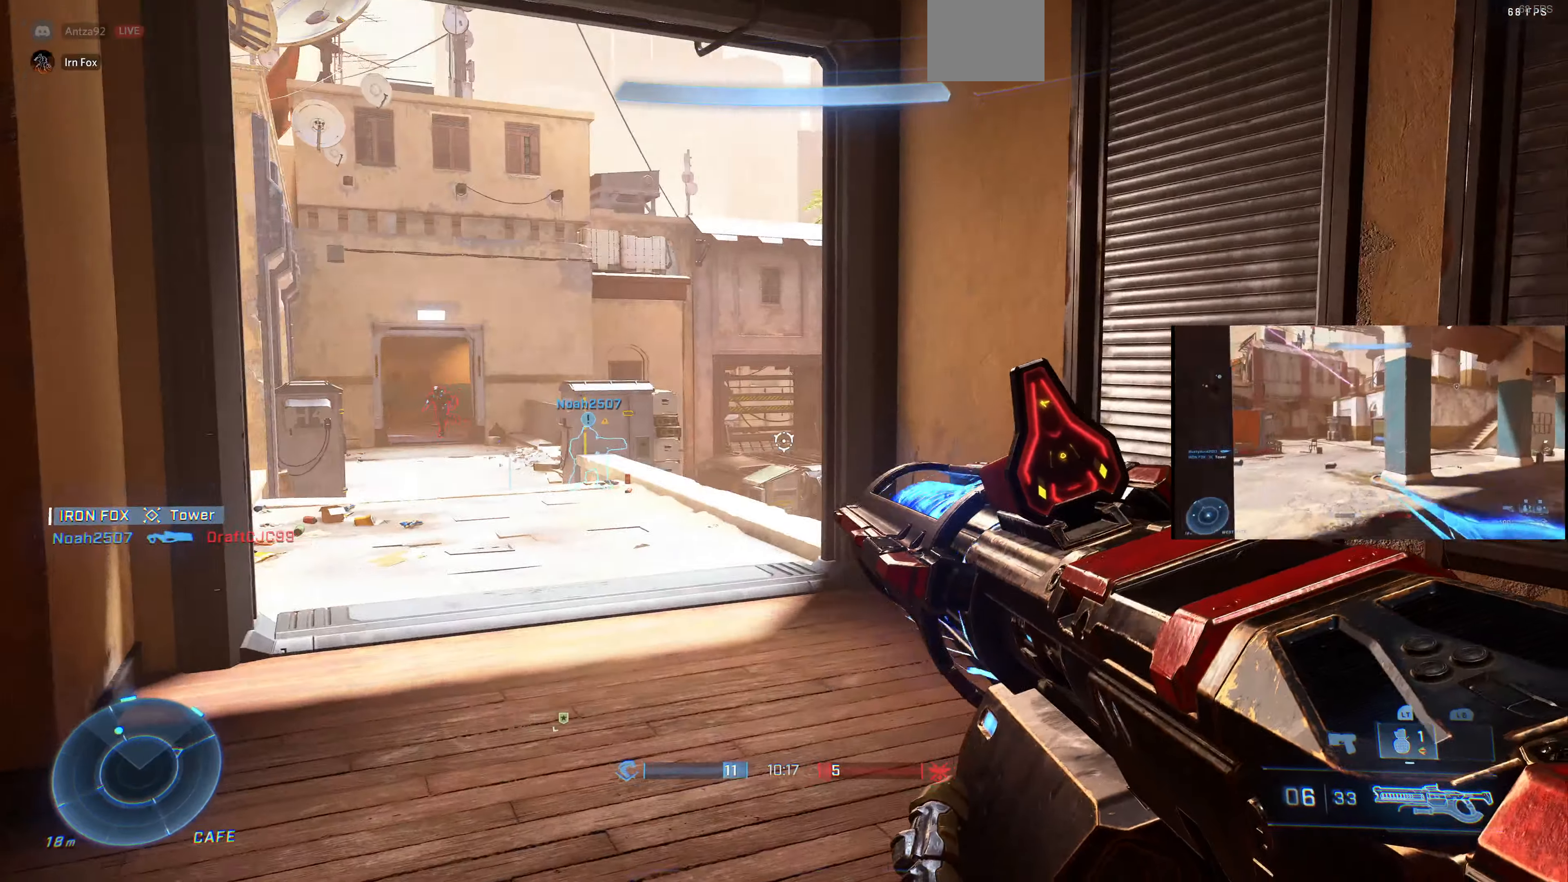
{"buttons": [], "left_stick": "right", "right_stick": "center", "events": [[133, "right_stick", "left"], [200, "left_stick", "up-right"], [300, "right_stick", "center"], [366, "left_stick", "center"], [500, "left_stick", "right"]]}
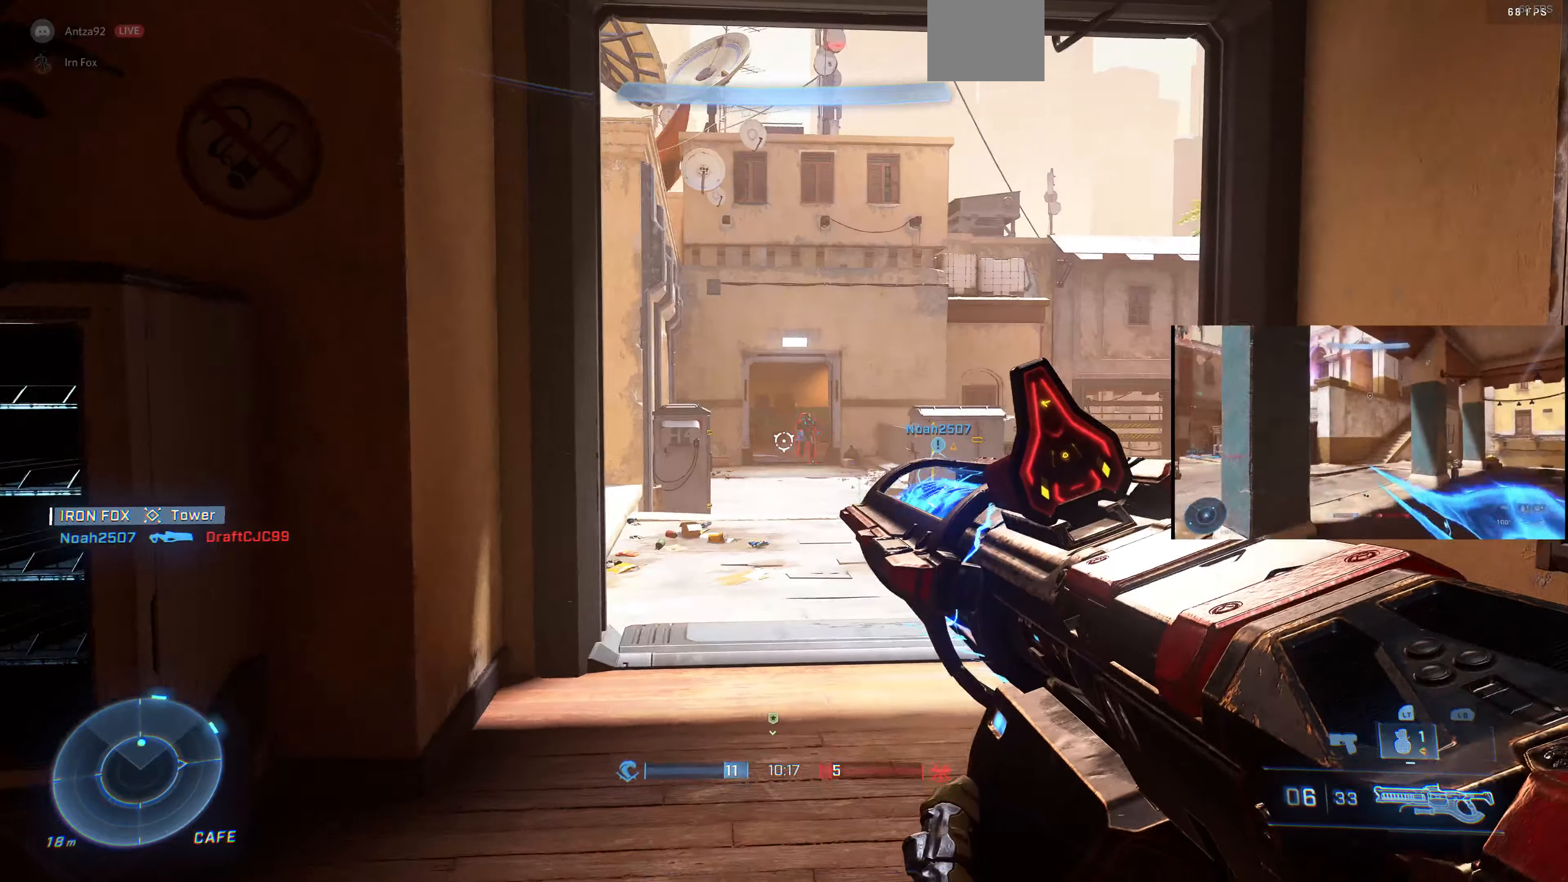
{"buttons": [], "left_stick": "right", "right_stick": "right", "events": [[66, "right_stick", "down"], [366, "right_stick", "center"], [500, "right_stick", "right"]]}
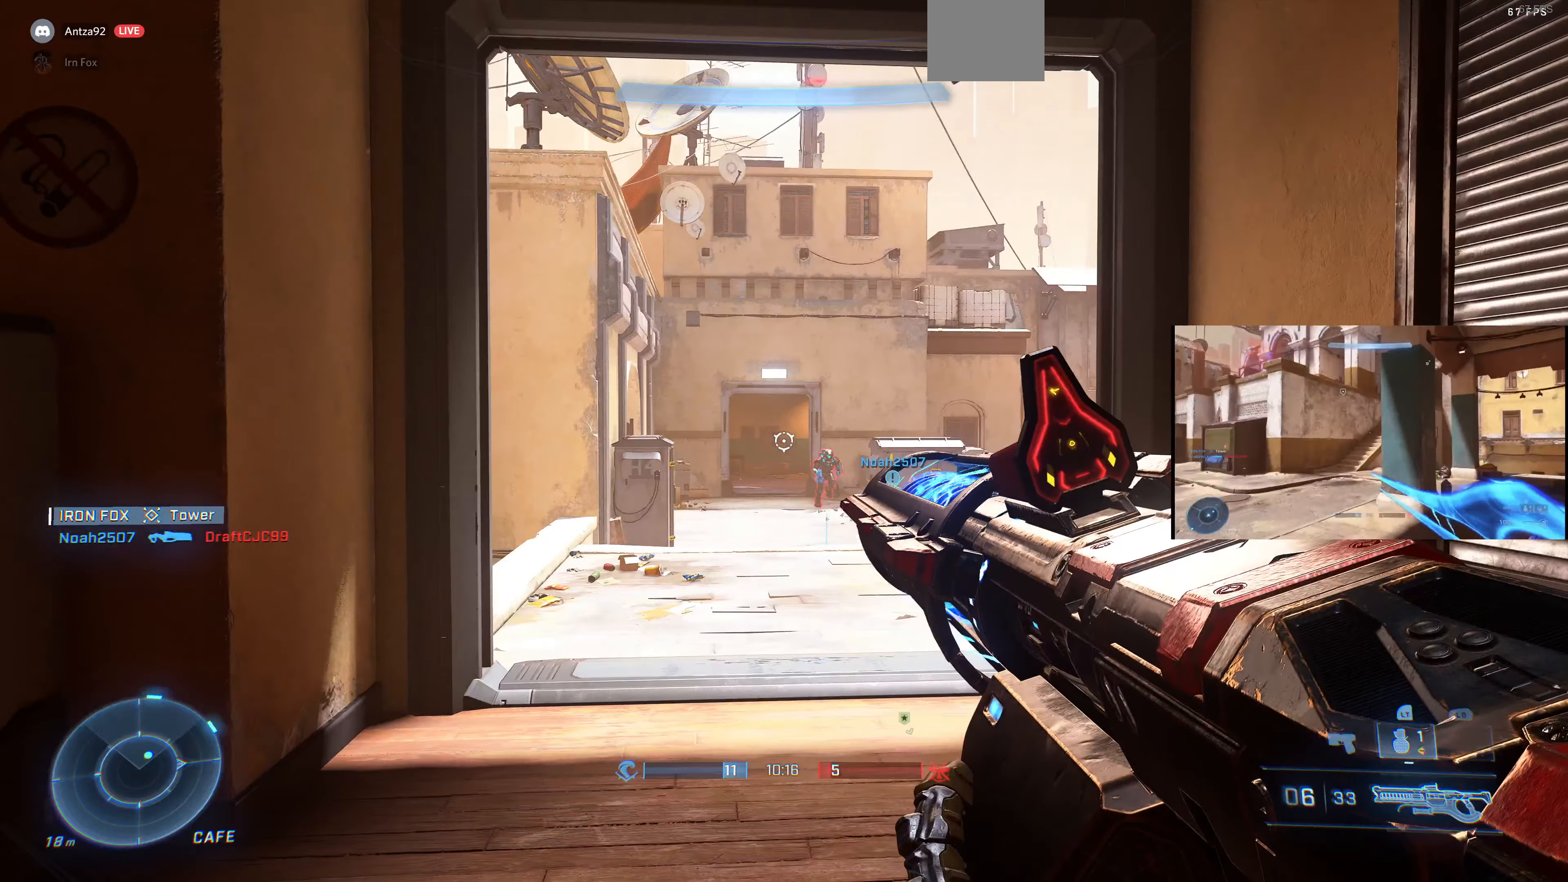
{"buttons": [], "left_stick": "center", "right_stick": "center", "events": [[100, "R1", "down"], [100, "R2", "down"], [100, "left_stick", "center"], [133, "right_stick", "center"], [233, "R1", "up"], [233, "R2", "up"], [266, "left_stick", "left"], [433, "left_stick", "center"]]}
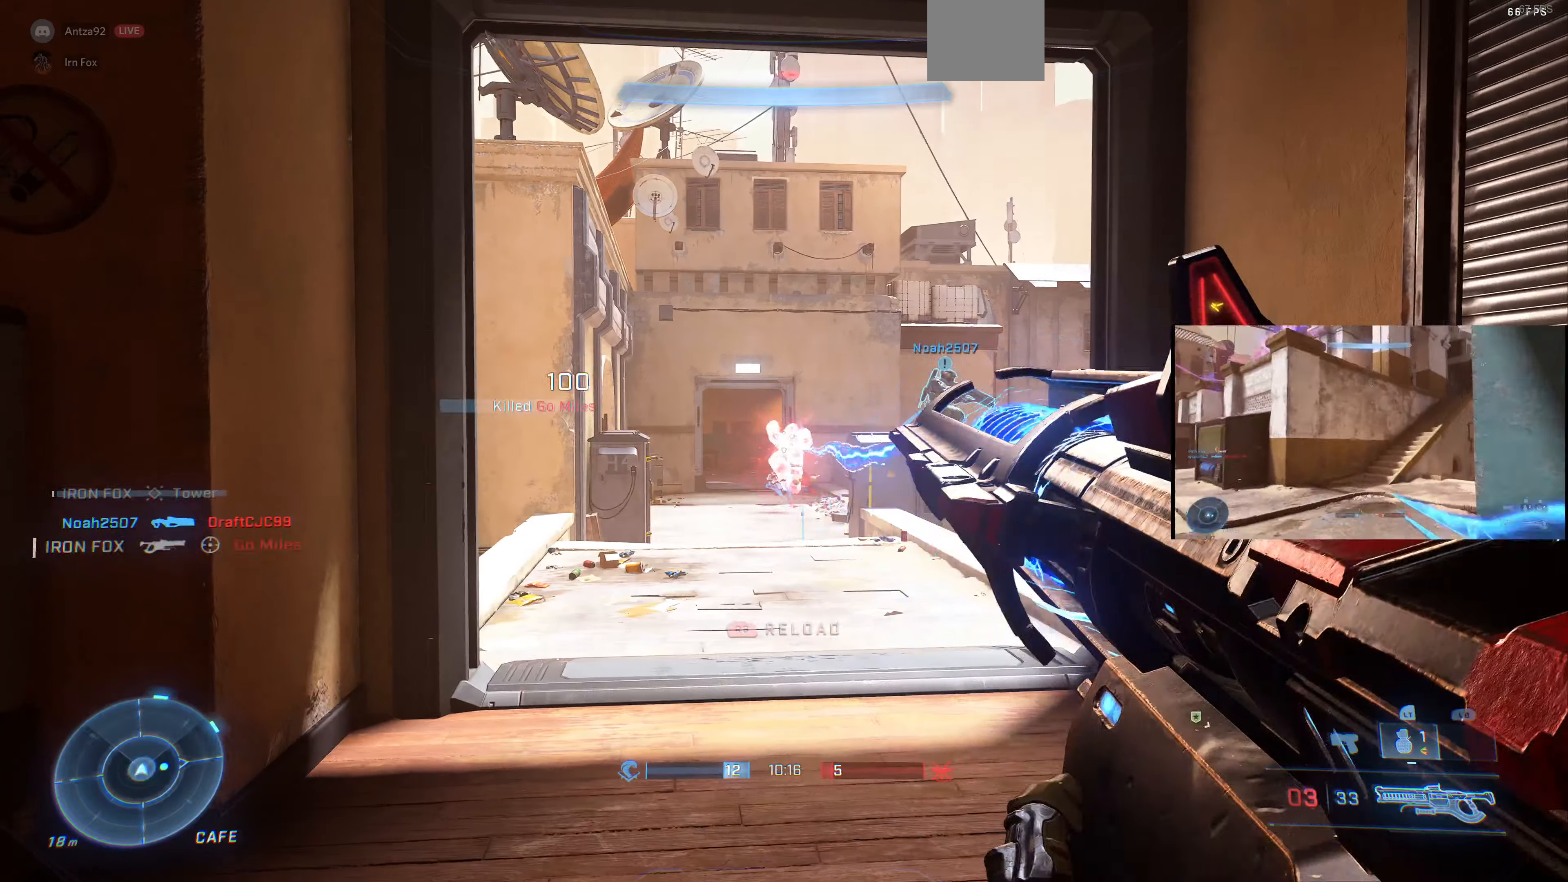
{"buttons": [], "left_stick": "center", "right_stick": "center", "events": [[400, "R1", "down"], [400, "R2", "down"], [466, "R1", "up"], [466, "R2", "up"]]}
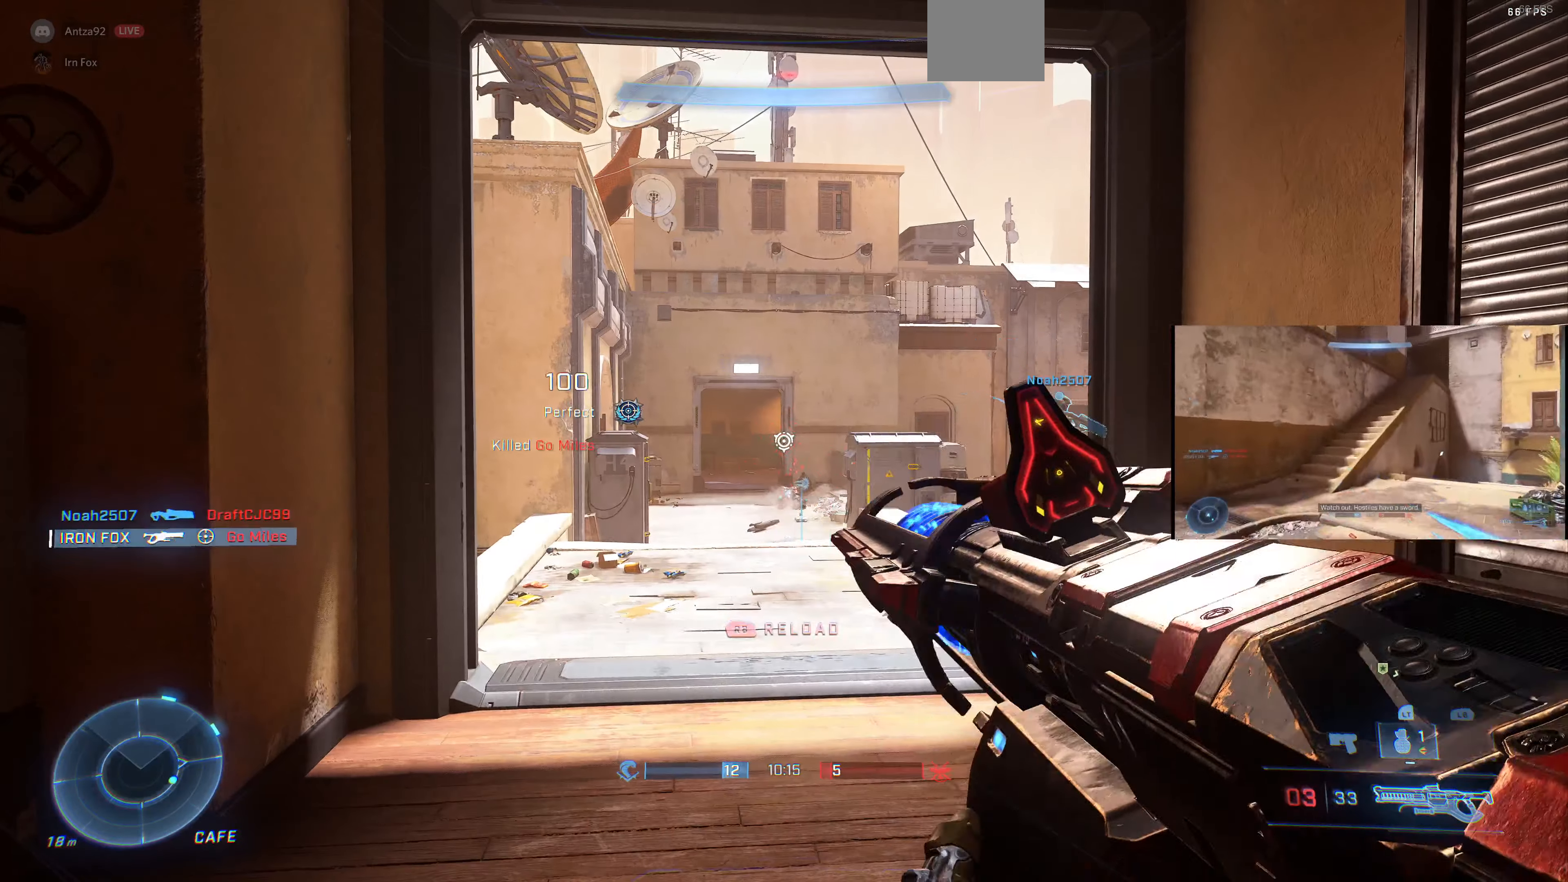
{"buttons": [], "left_stick": "center", "right_stick": "center", "events": []}
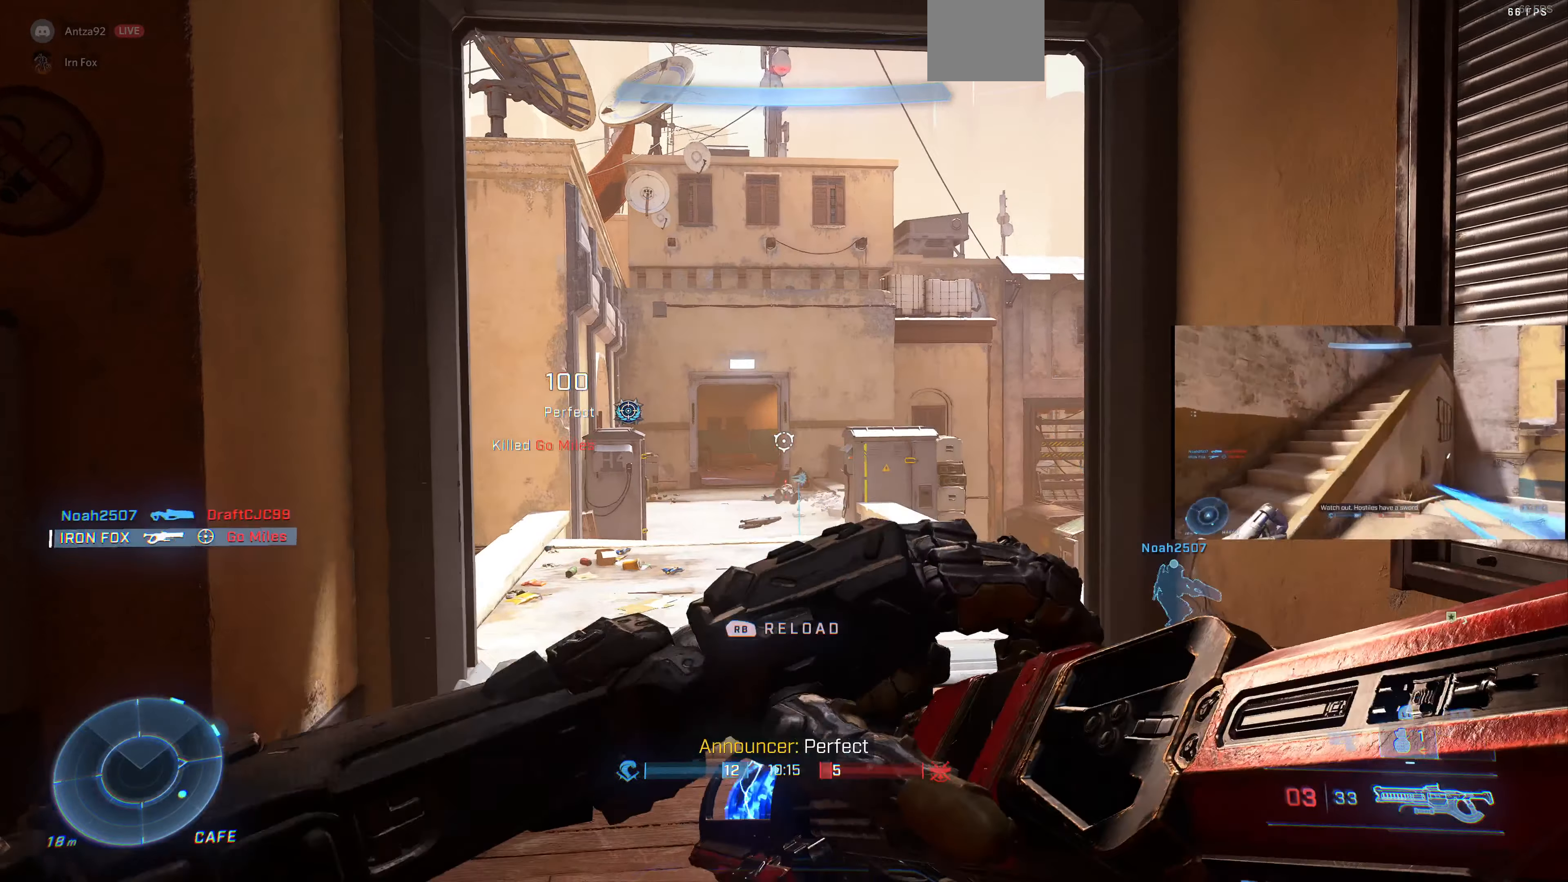
{"buttons": [], "left_stick": "center", "right_stick": "center", "events": []}
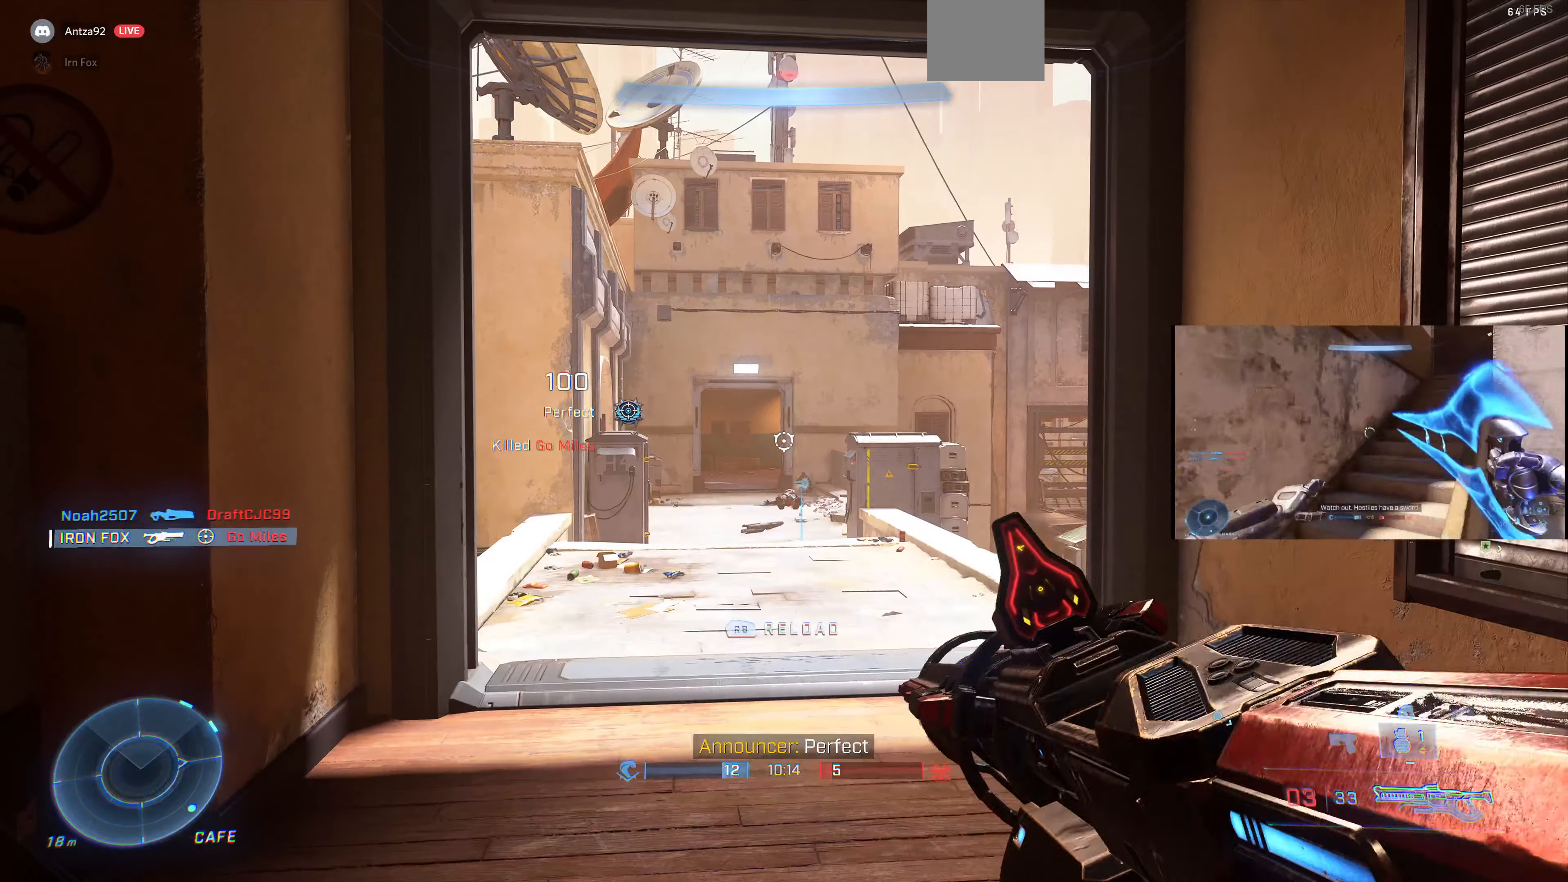
{"buttons": [], "left_stick": "center", "right_stick": "center", "events": []}
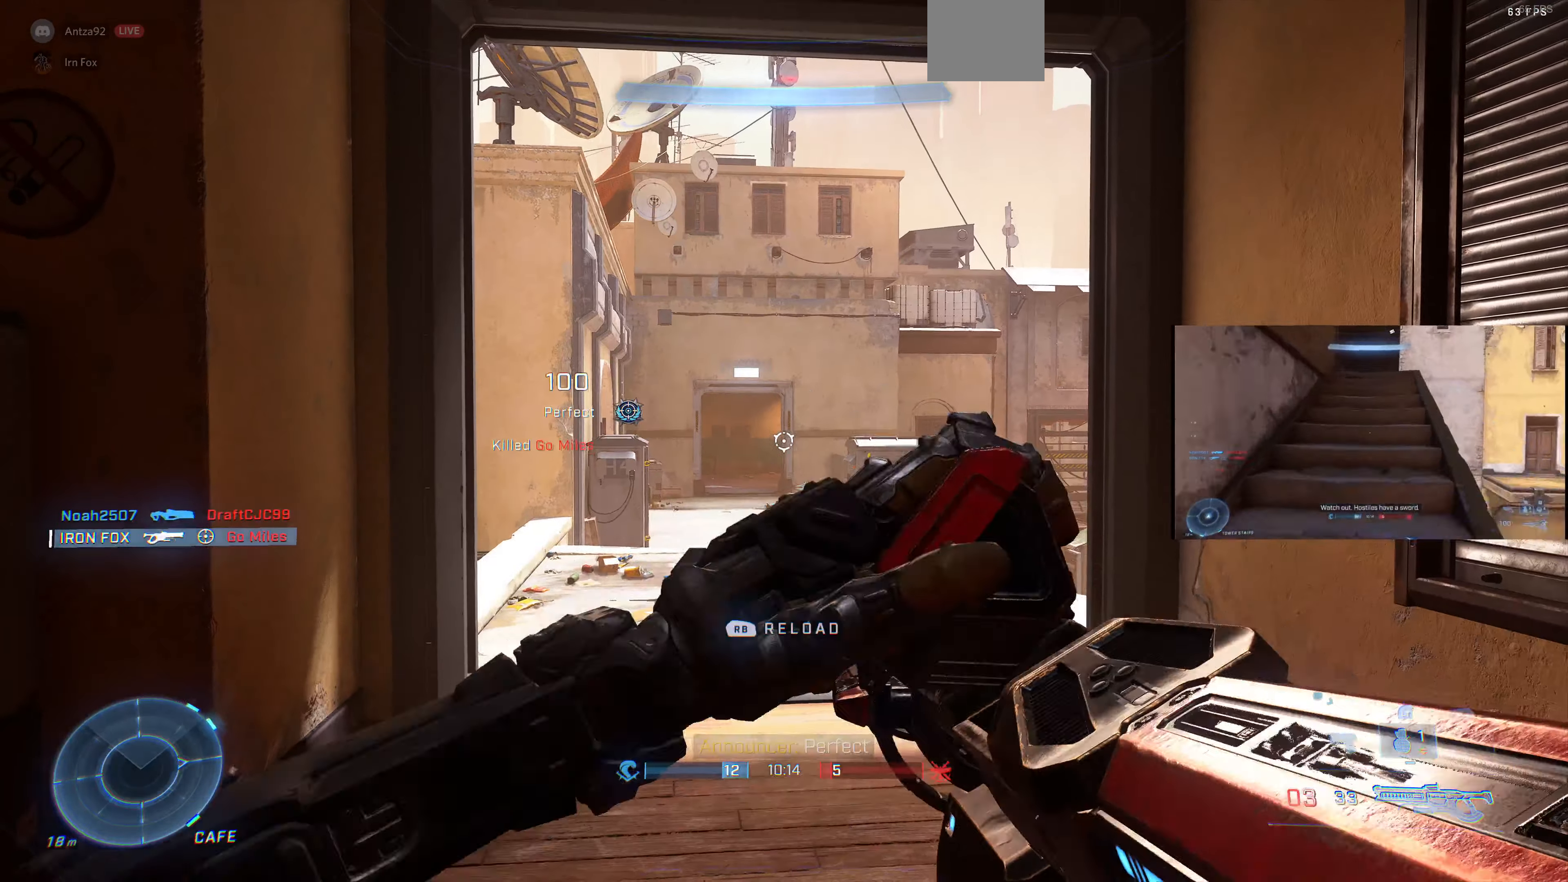
{"buttons": [], "left_stick": "up-left", "right_stick": "center", "events": [[433, "left_stick", "up-left"]]}
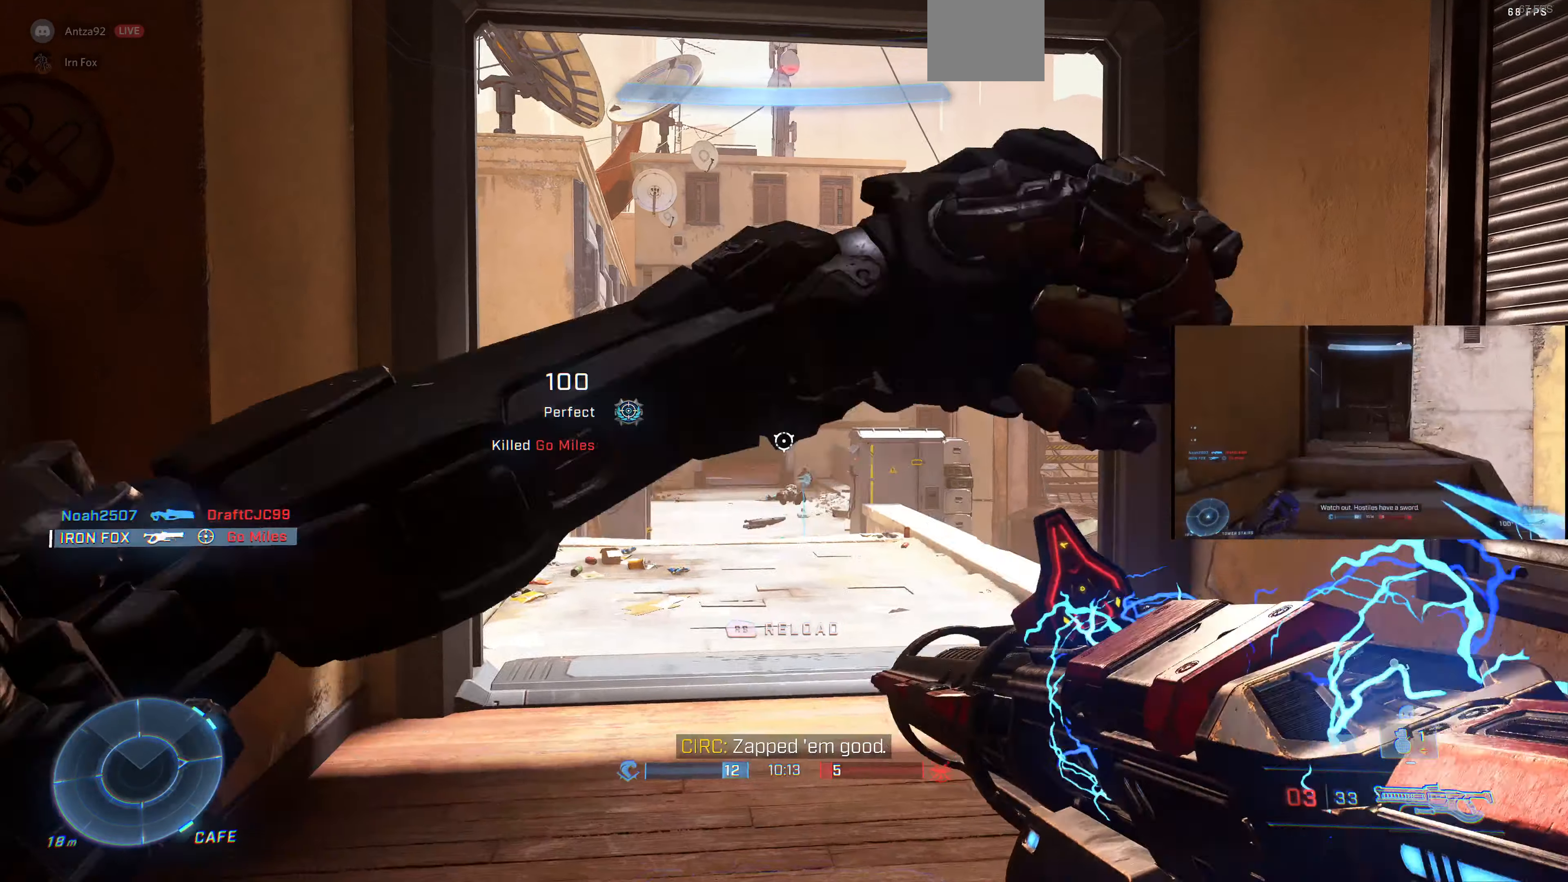
{"buttons": [], "left_stick": "up-left", "right_stick": "right", "events": [[133, "right_stick", "right"], [333, "right_stick", "center"], [433, "right_stick", "right"]]}
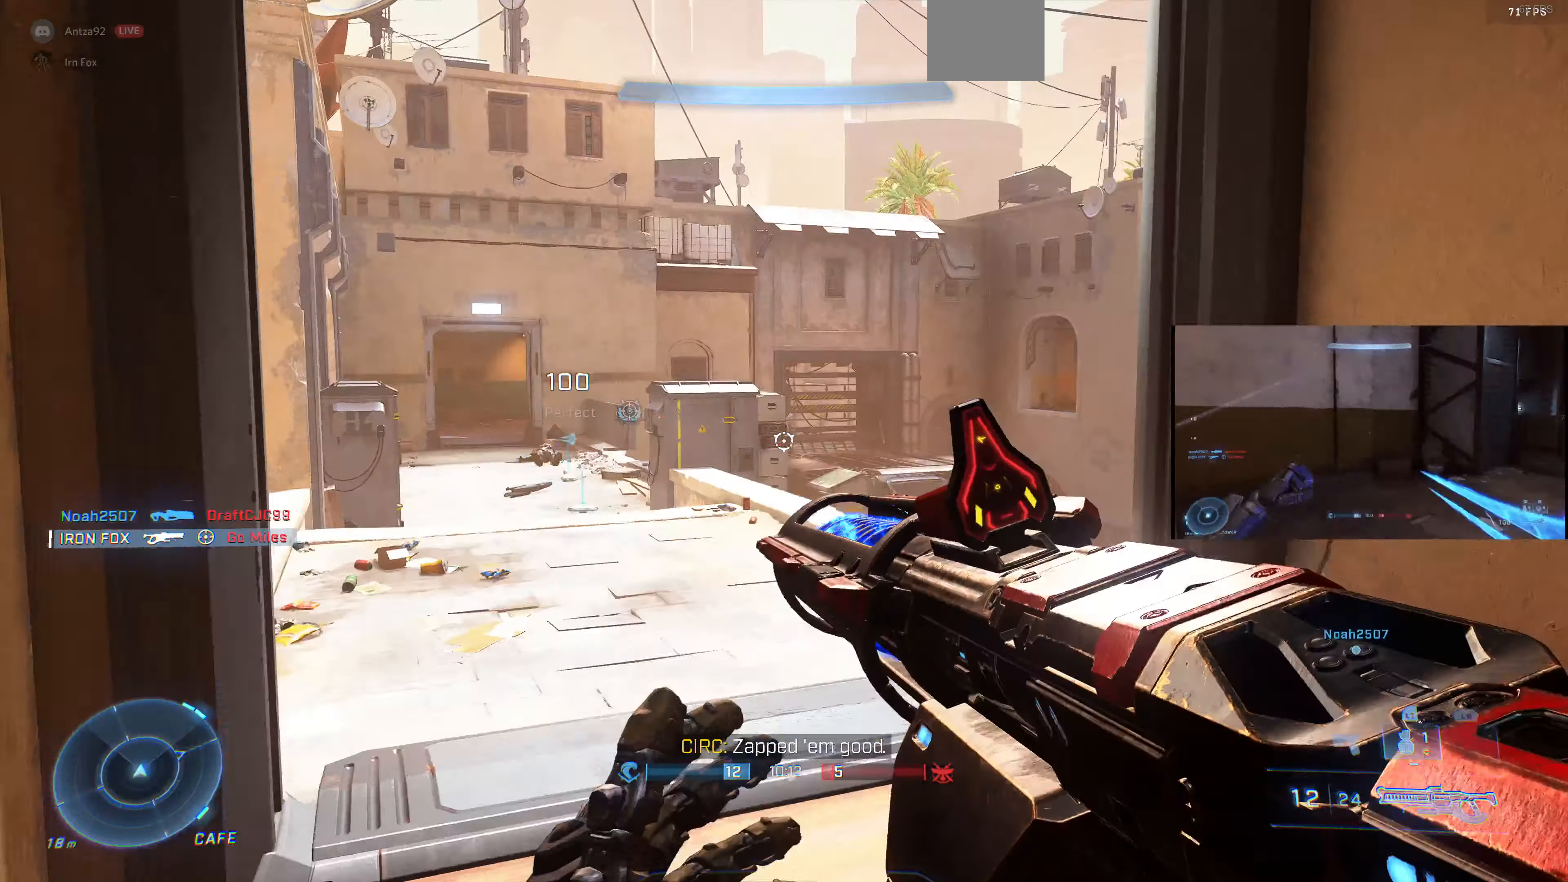
{"buttons": [], "left_stick": "left", "right_stick": "center", "events": [[300, "right_stick", "center"], [333, "left_stick", "left"]]}
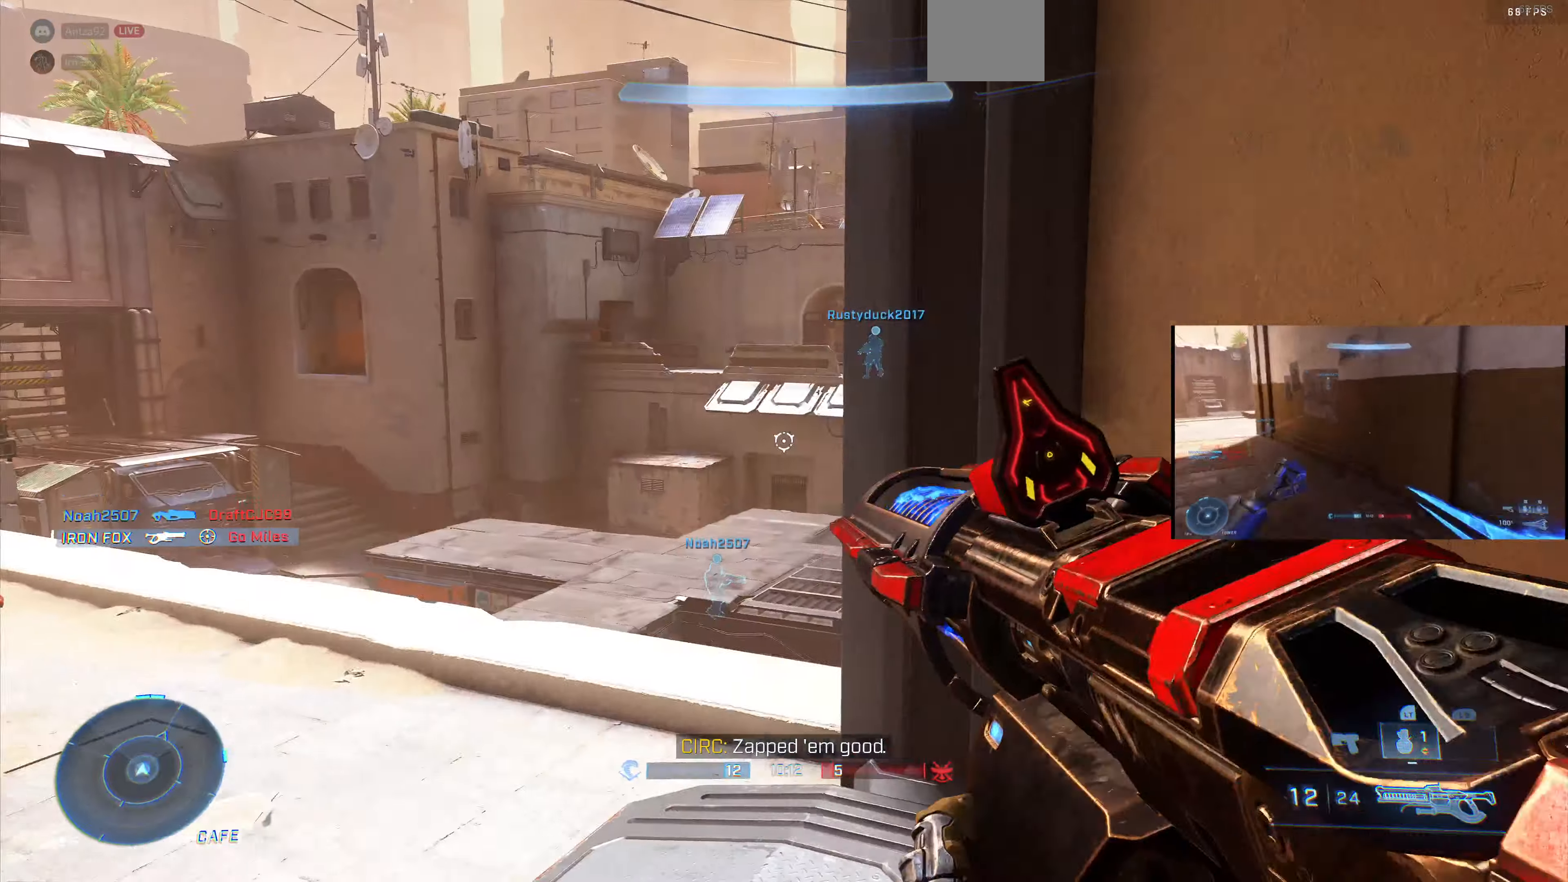
{"buttons": [], "left_stick": "left", "right_stick": "right", "events": [[33, "right_stick", "right"], [266, "right_stick", "center"], [366, "right_stick", "right"]]}
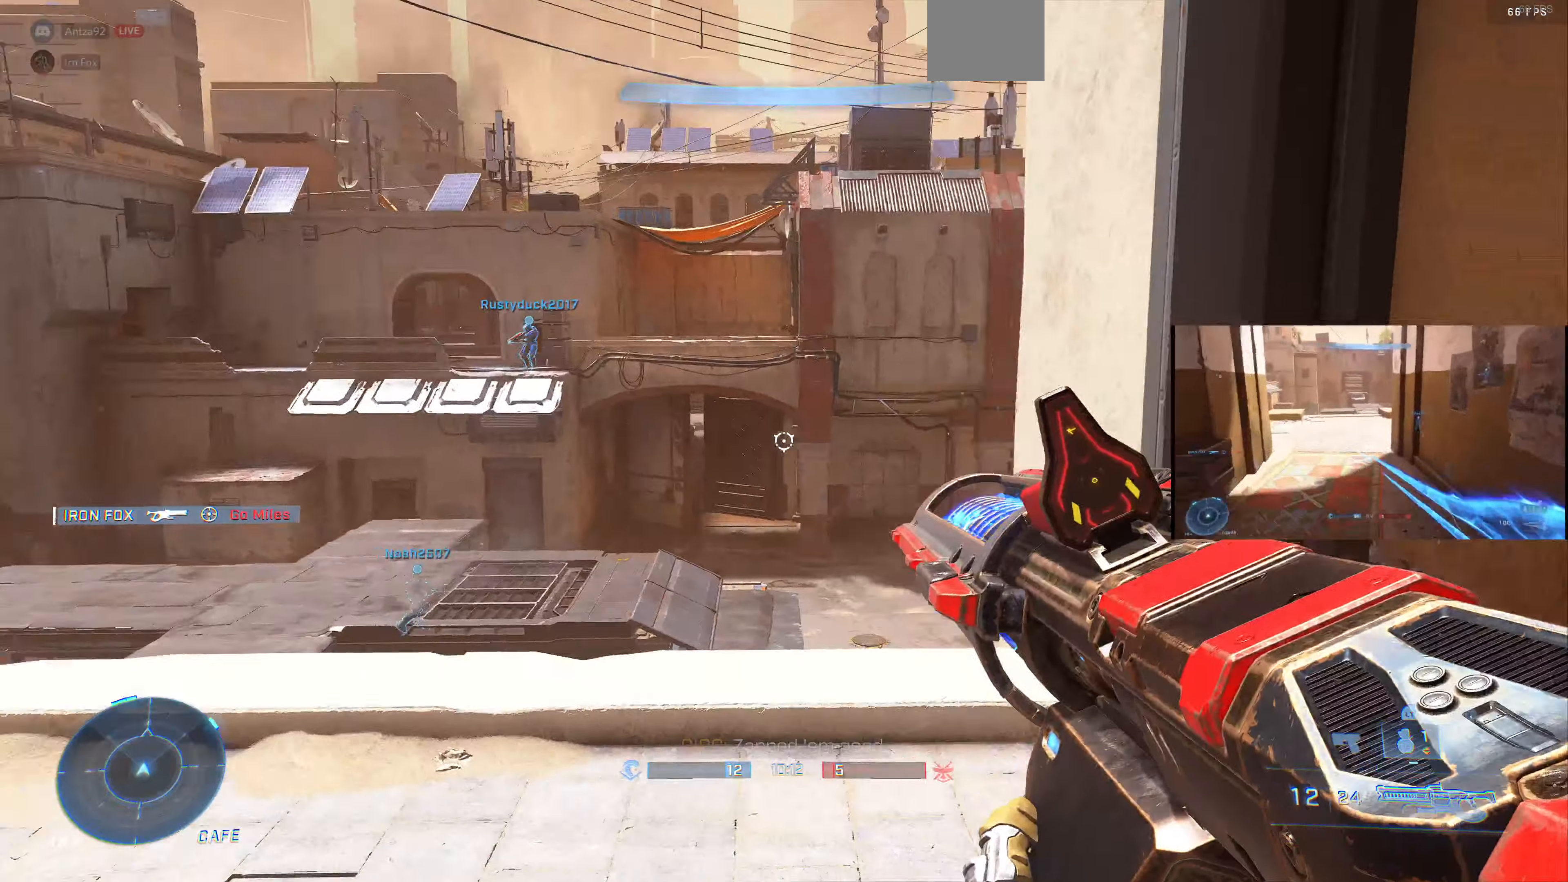
{"buttons": [], "left_stick": "left", "right_stick": "center", "events": [[200, "right_stick", "center"], [334, "right_stick", "right"], [500, "right_stick", "center"]]}
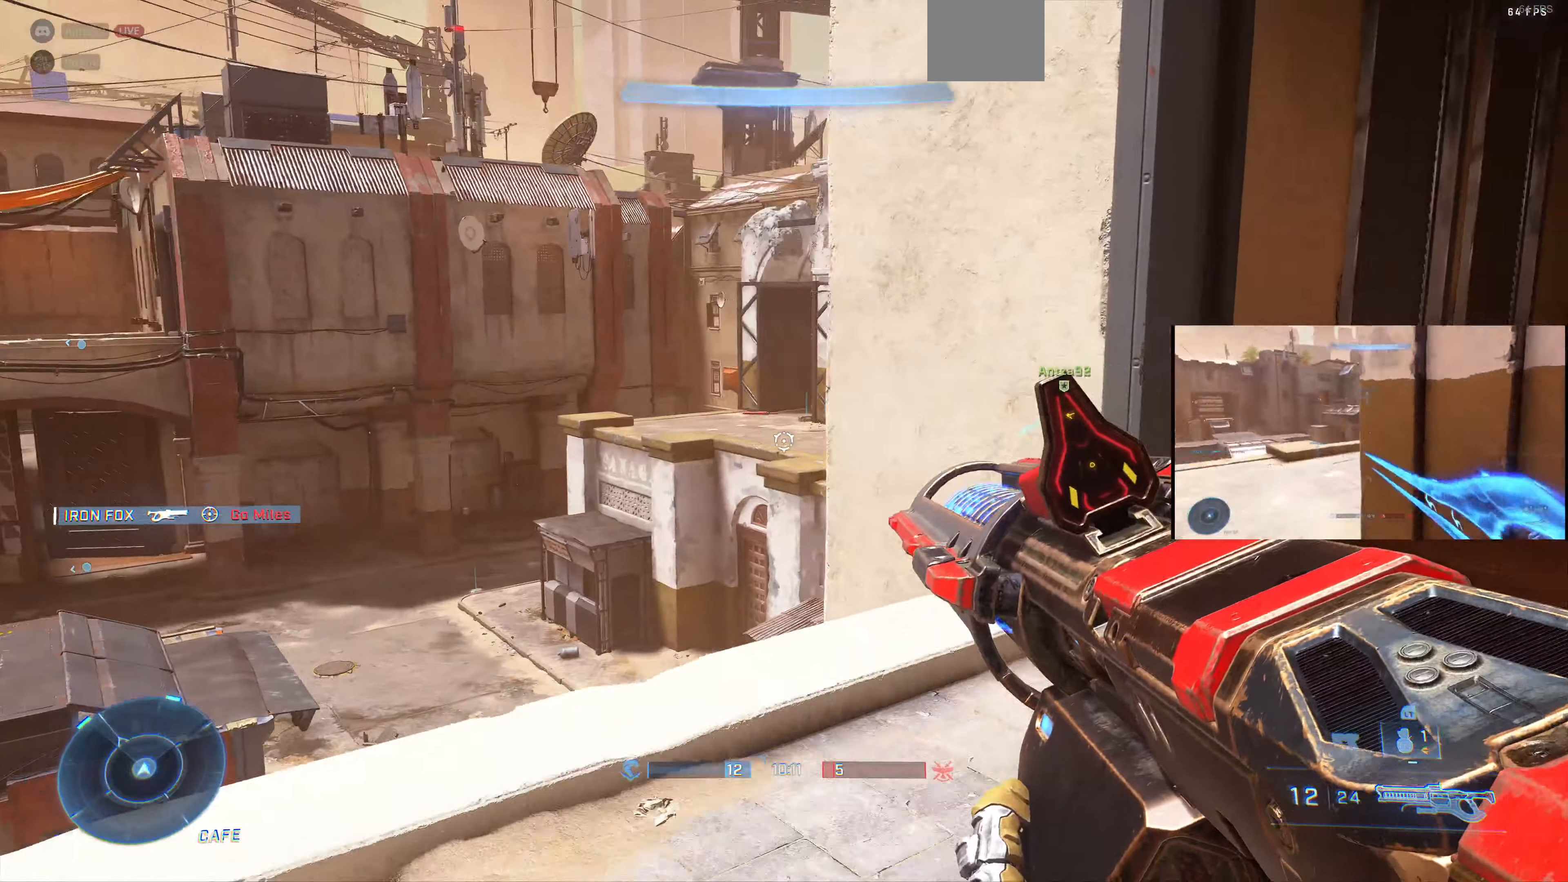
{"buttons": [], "left_stick": "left", "right_stick": "left", "events": [[334, "right_stick", "left"]]}
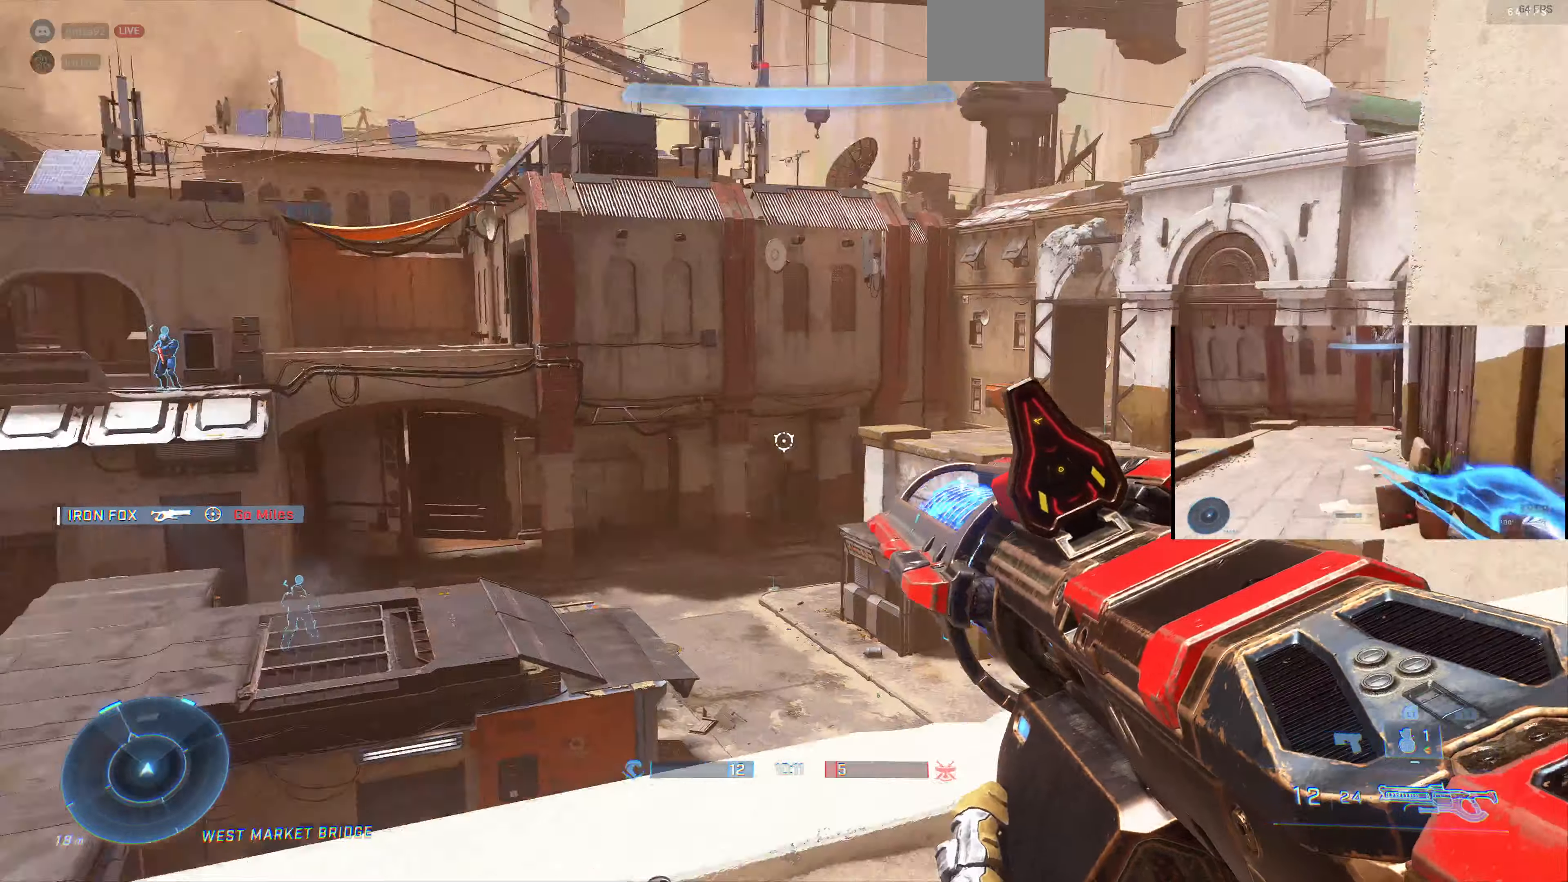
{"buttons": [], "left_stick": "up-left", "right_stick": "center", "events": [[167, "left_stick", "up-left"], [300, "right_stick", "up-left"], [400, "right_stick", "center"]]}